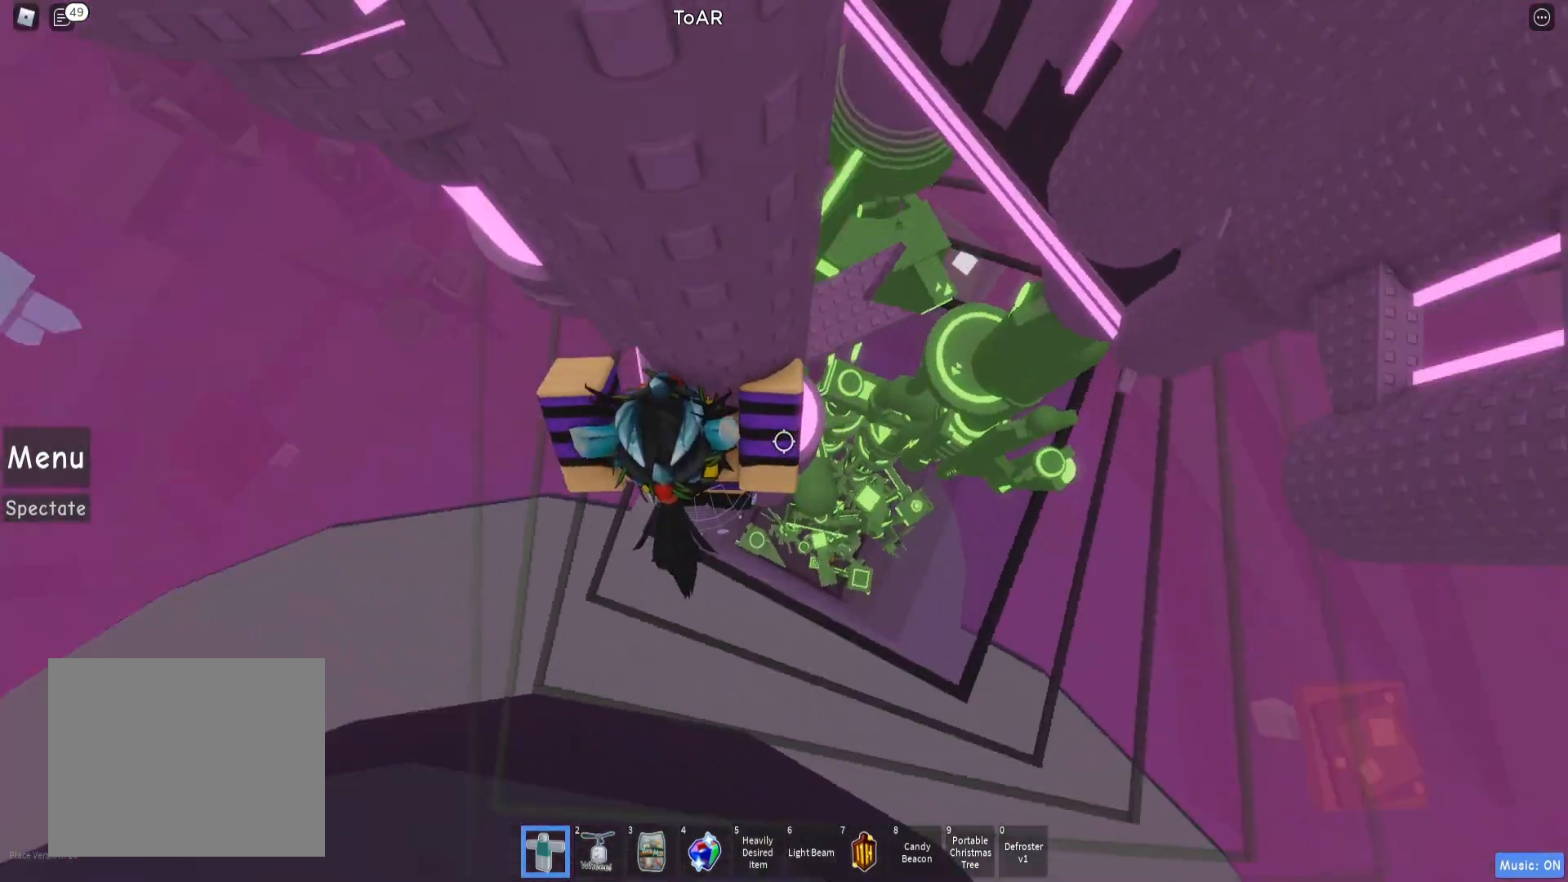
Gameplay with keyboard; each line is a JSON object with the keys held at the frame after it. "events" lists presses ("down") and releases ("up") of "a", "ctrl", "d", "e", "q", "s", "shift", "space" and "w" between this image and that frame as [ms after this image, input, new state], when the widget could be followed in between. No other keys are recorded. Mouse input is not recorded.
{"keys": [], "events": [[17, "w", "down"], [200, "w", "up"], [217, "d", "up"], [367, "w", "down"], [467, "w", "up"]]}
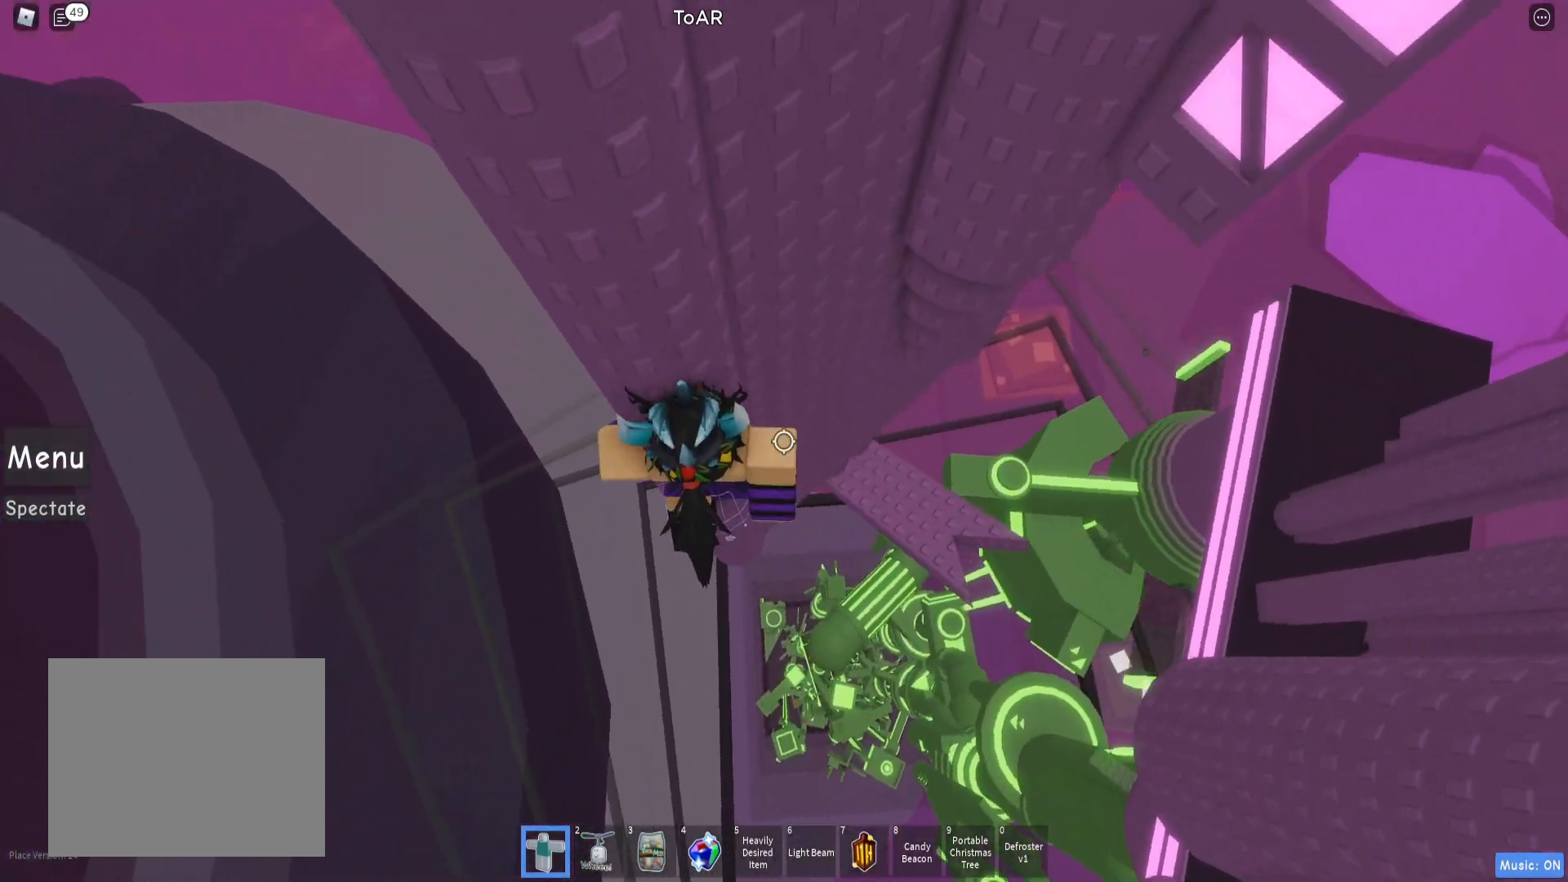
{"keys": ["d"], "events": [[333, "w", "down"], [367, "d", "down"], [400, "d", "up"], [400, "w", "up"], [500, "d", "down"]]}
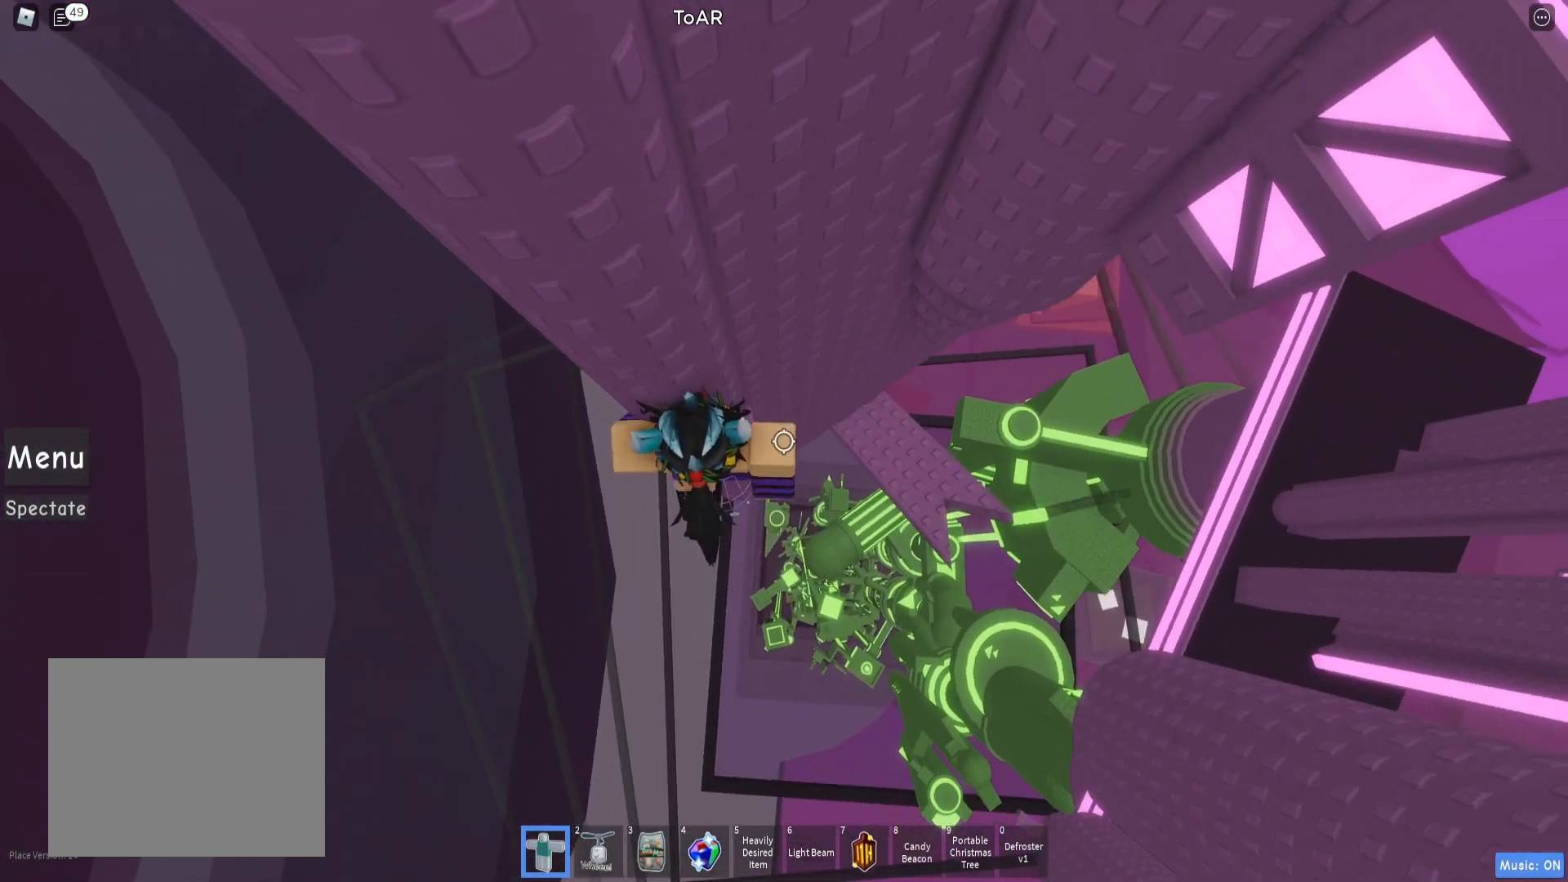
{"keys": ["w"], "events": [[117, "space", "down"], [133, "w", "down"], [250, "space", "up"], [500, "d", "up"]]}
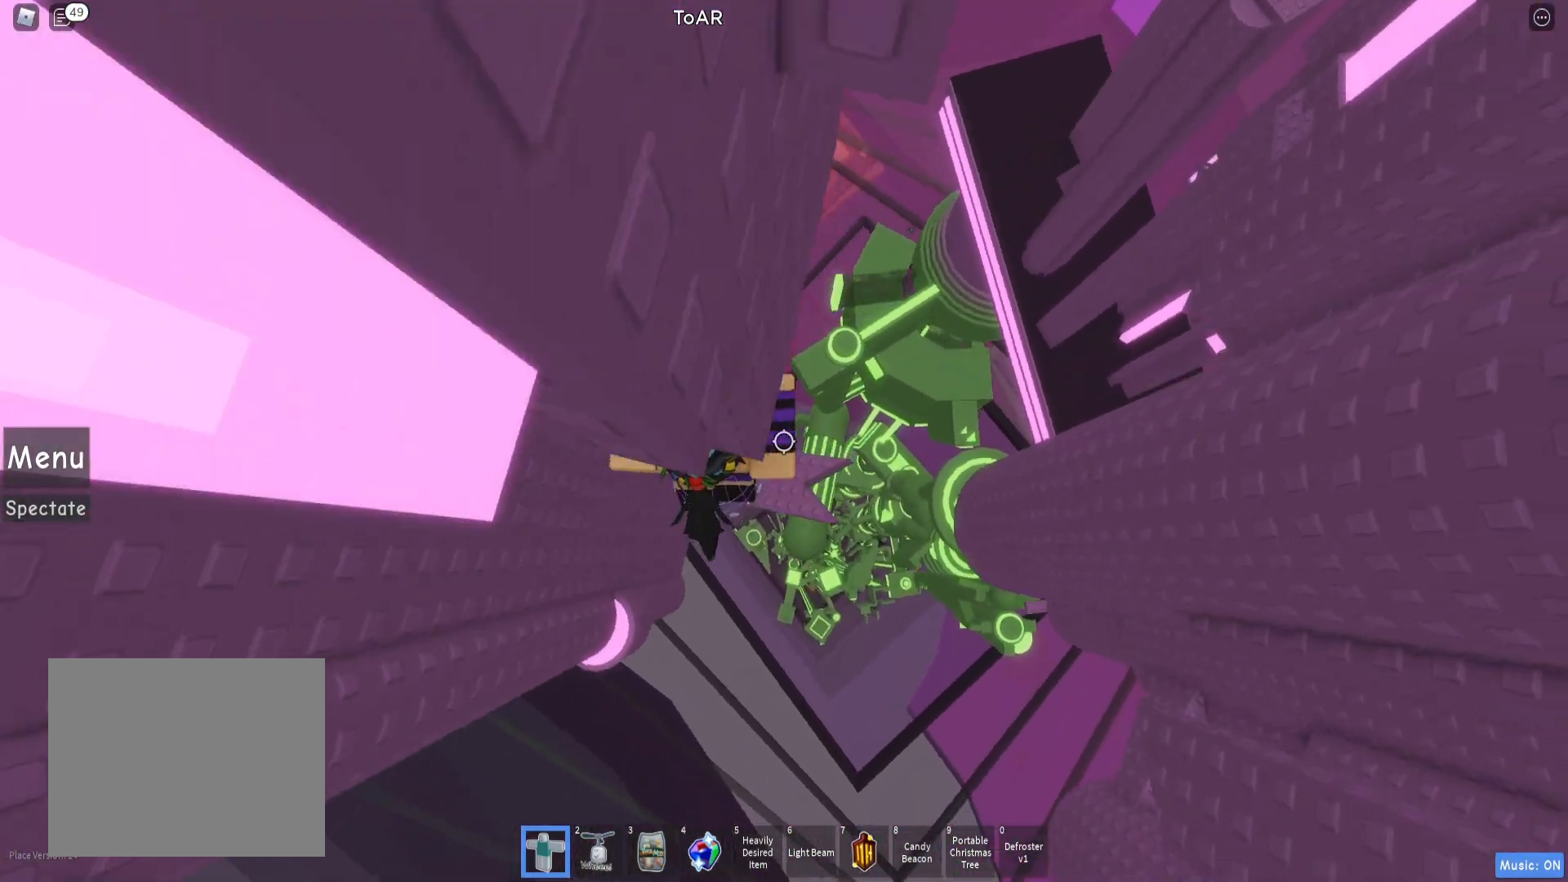
{"keys": [], "events": [[400, "d", "down"], [500, "d", "up"], [500, "w", "up"]]}
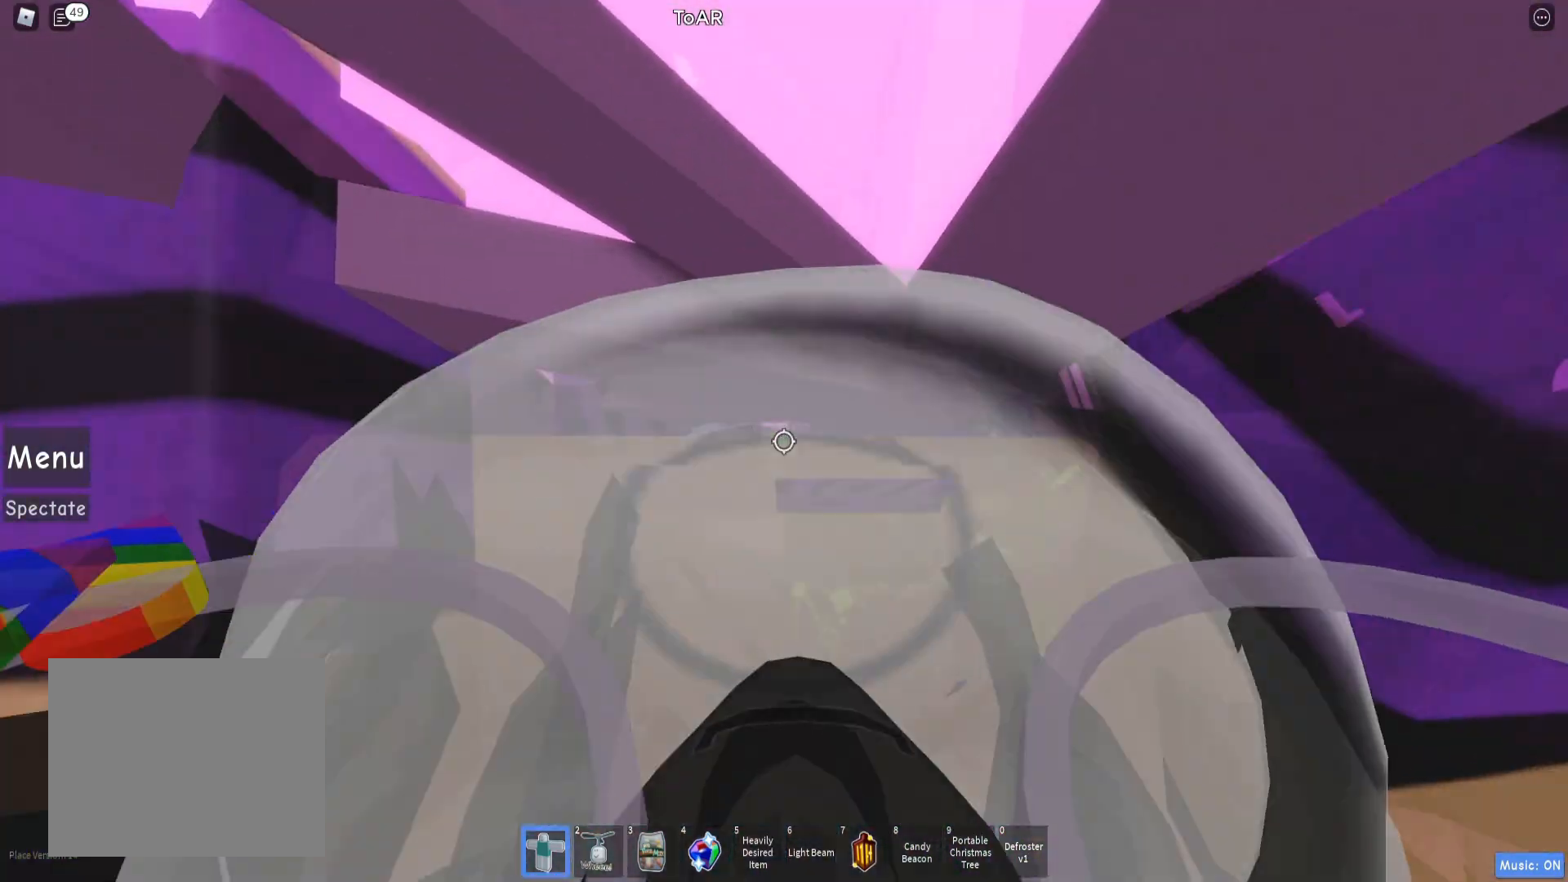
{"keys": ["d", "space", "w"], "events": [[100, "w", "down"], [117, "d", "down"], [167, "d", "up"], [167, "w", "up"], [250, "w", "down"], [267, "d", "down"], [400, "space", "down"]]}
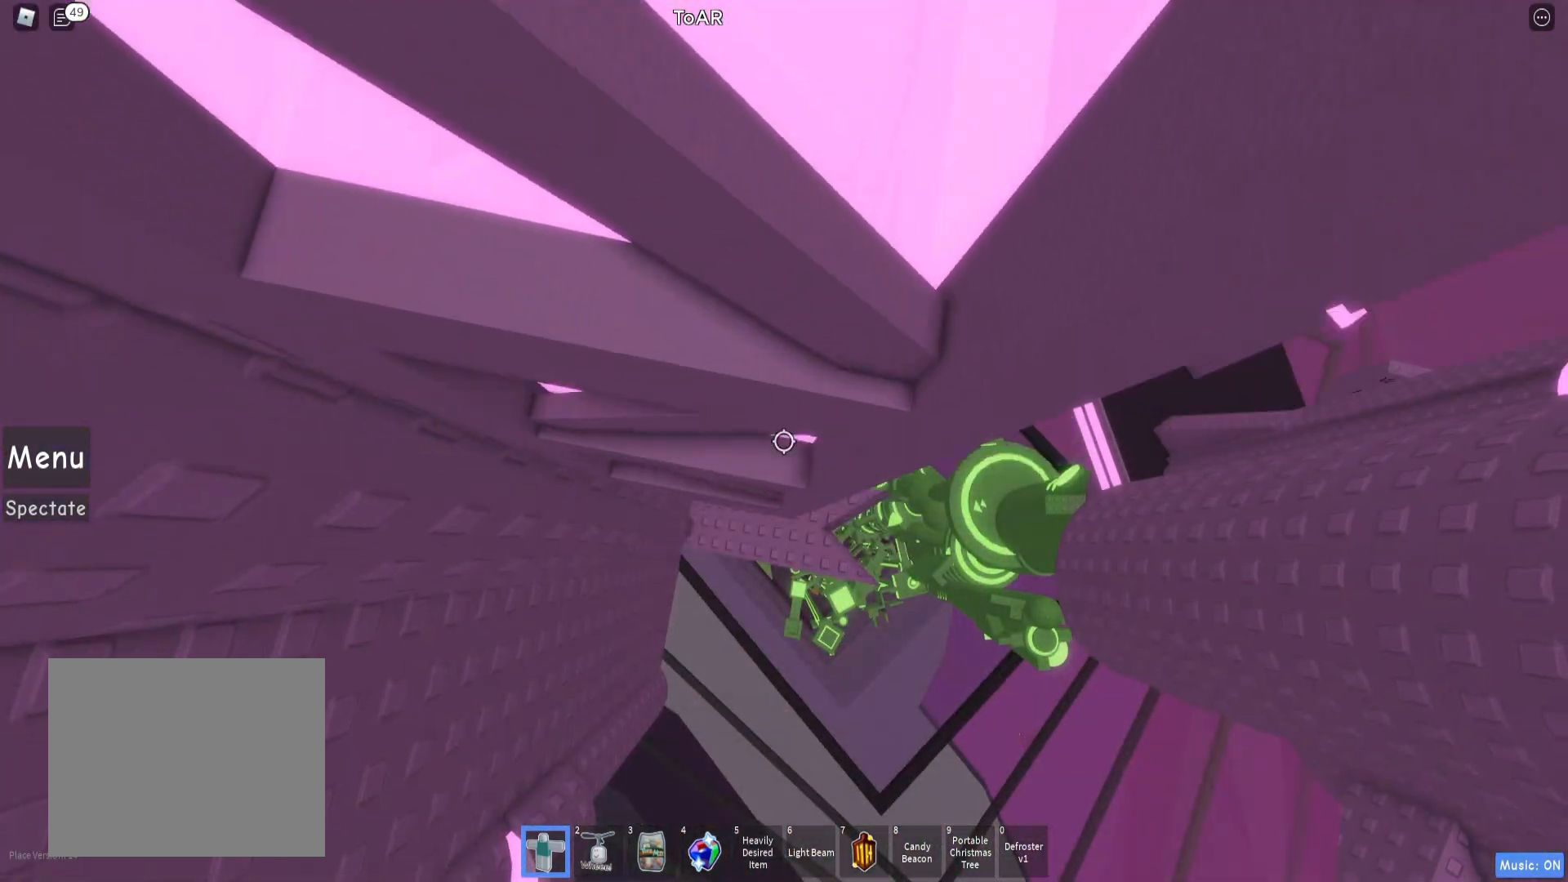
{"keys": ["d", "w"], "events": [[367, "space", "up"]]}
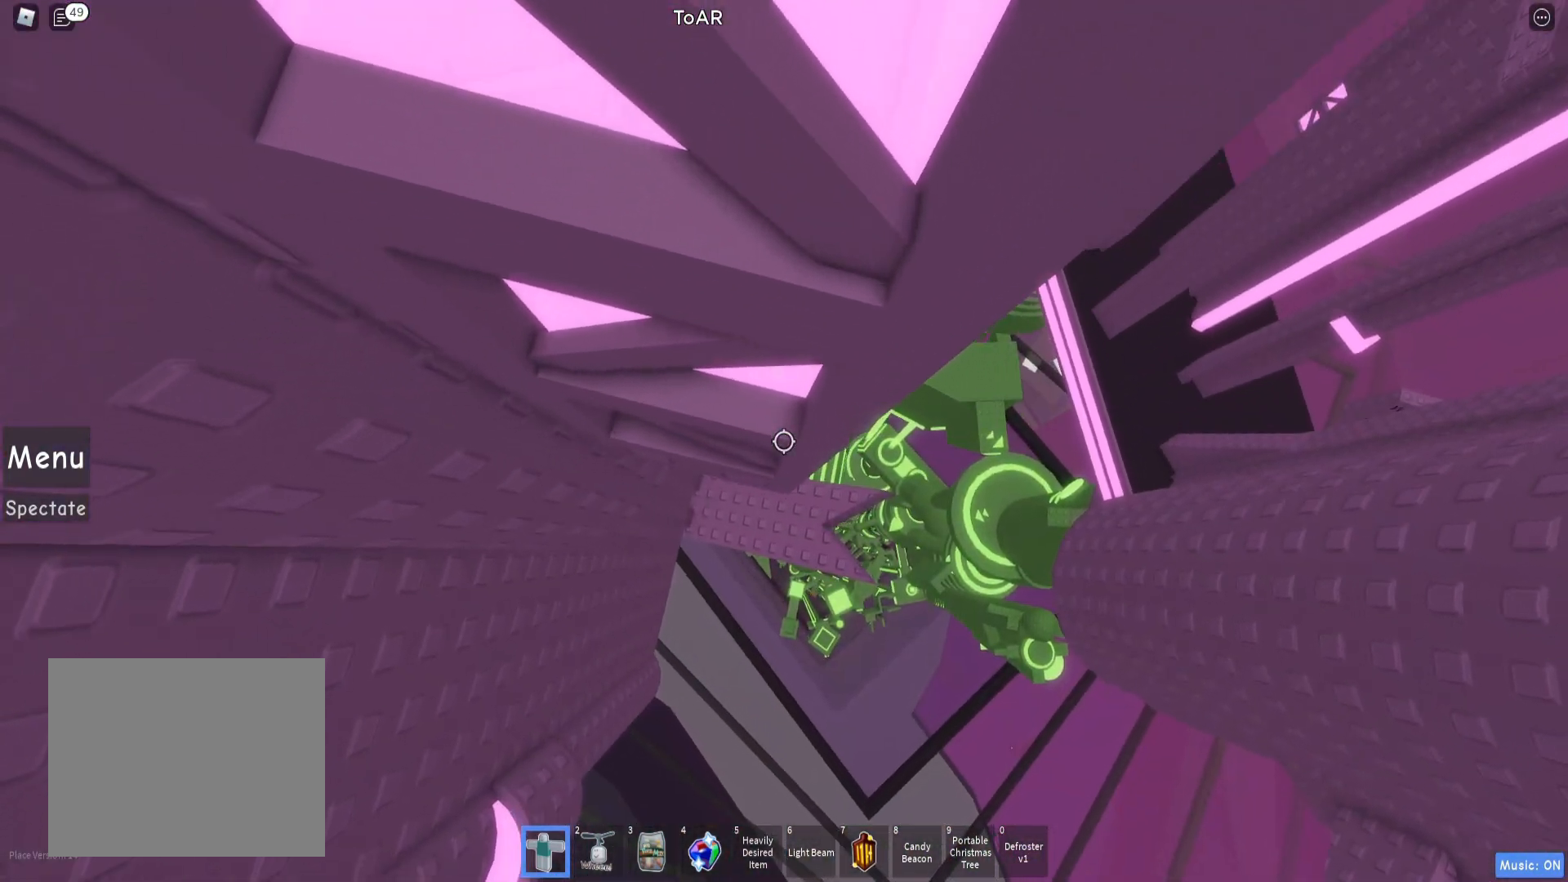
{"keys": ["d"], "events": [[67, "space", "down"], [233, "space", "up"], [400, "w", "up"]]}
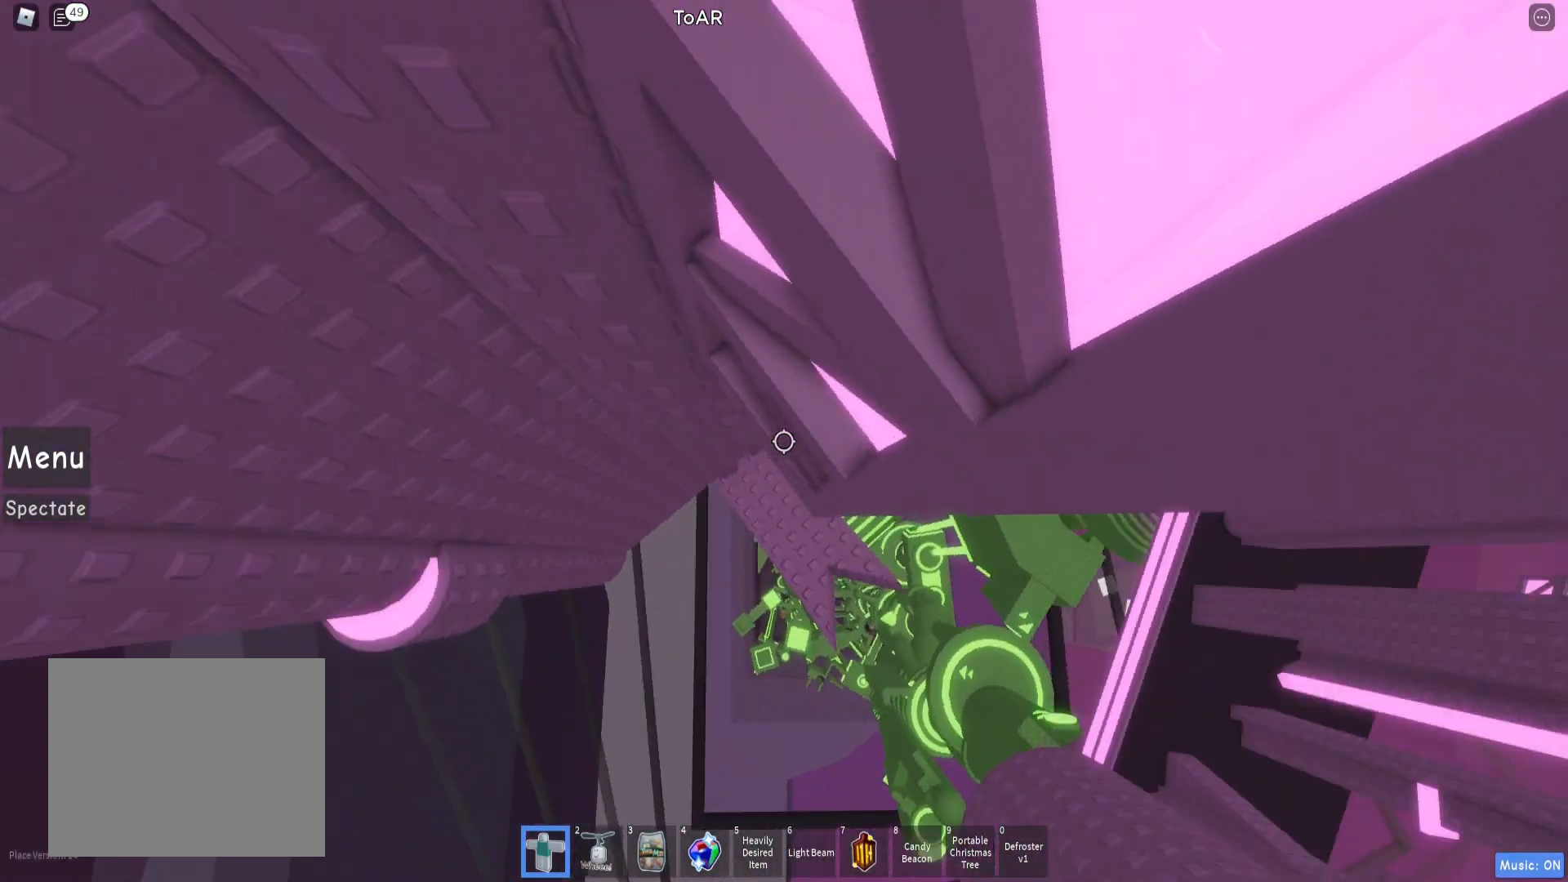
{"keys": ["w"], "events": [[67, "w", "down"], [383, "d", "up"]]}
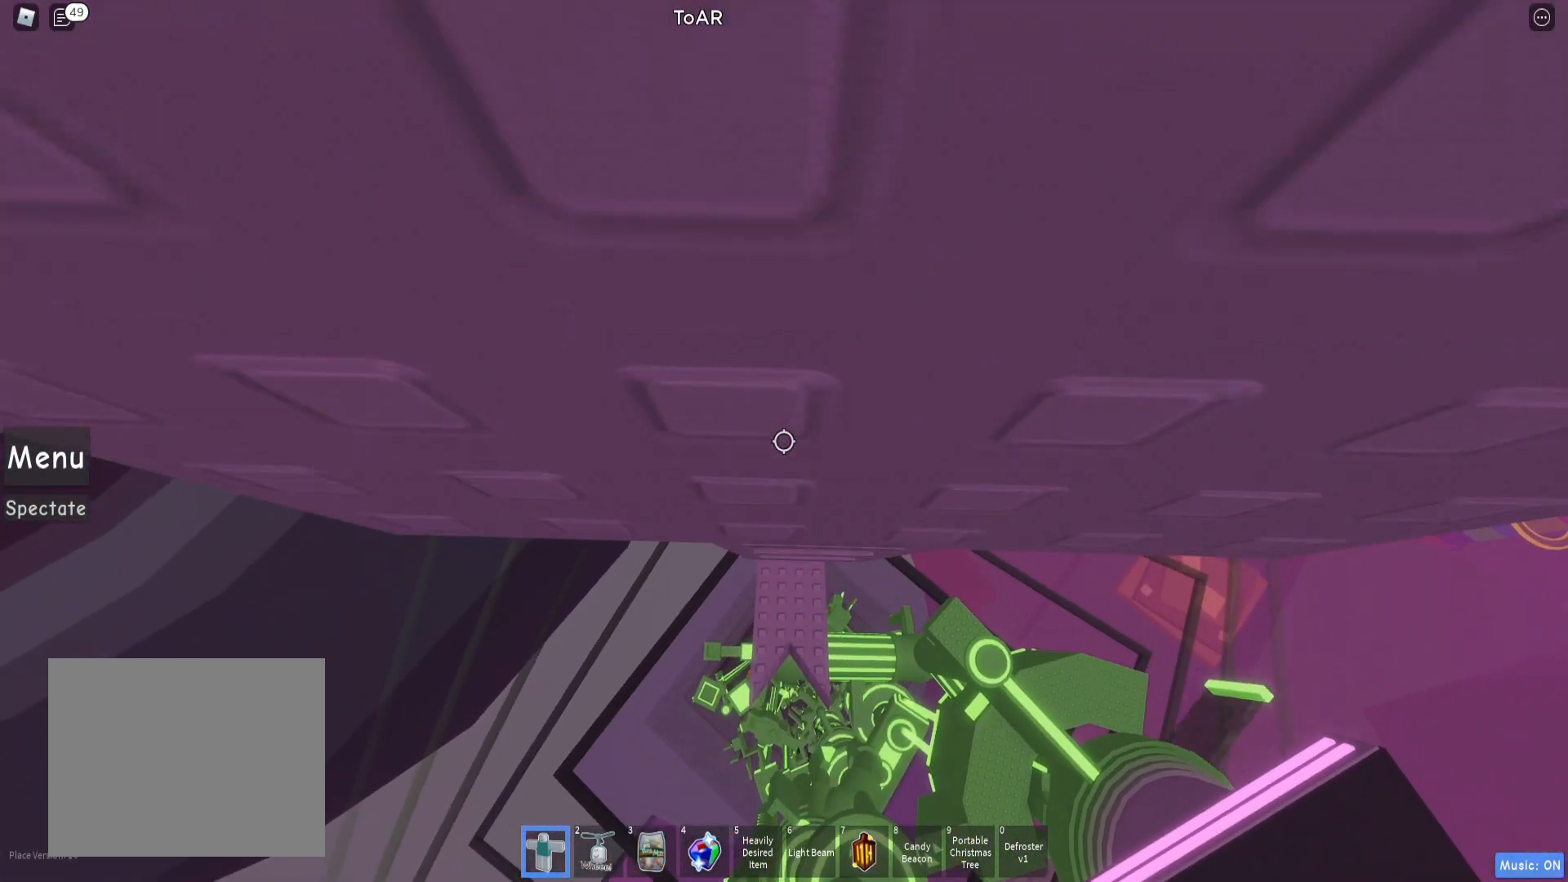
{"keys": [], "events": [[100, "w", "up"], [150, "shift", "down"], [233, "shift", "up"]]}
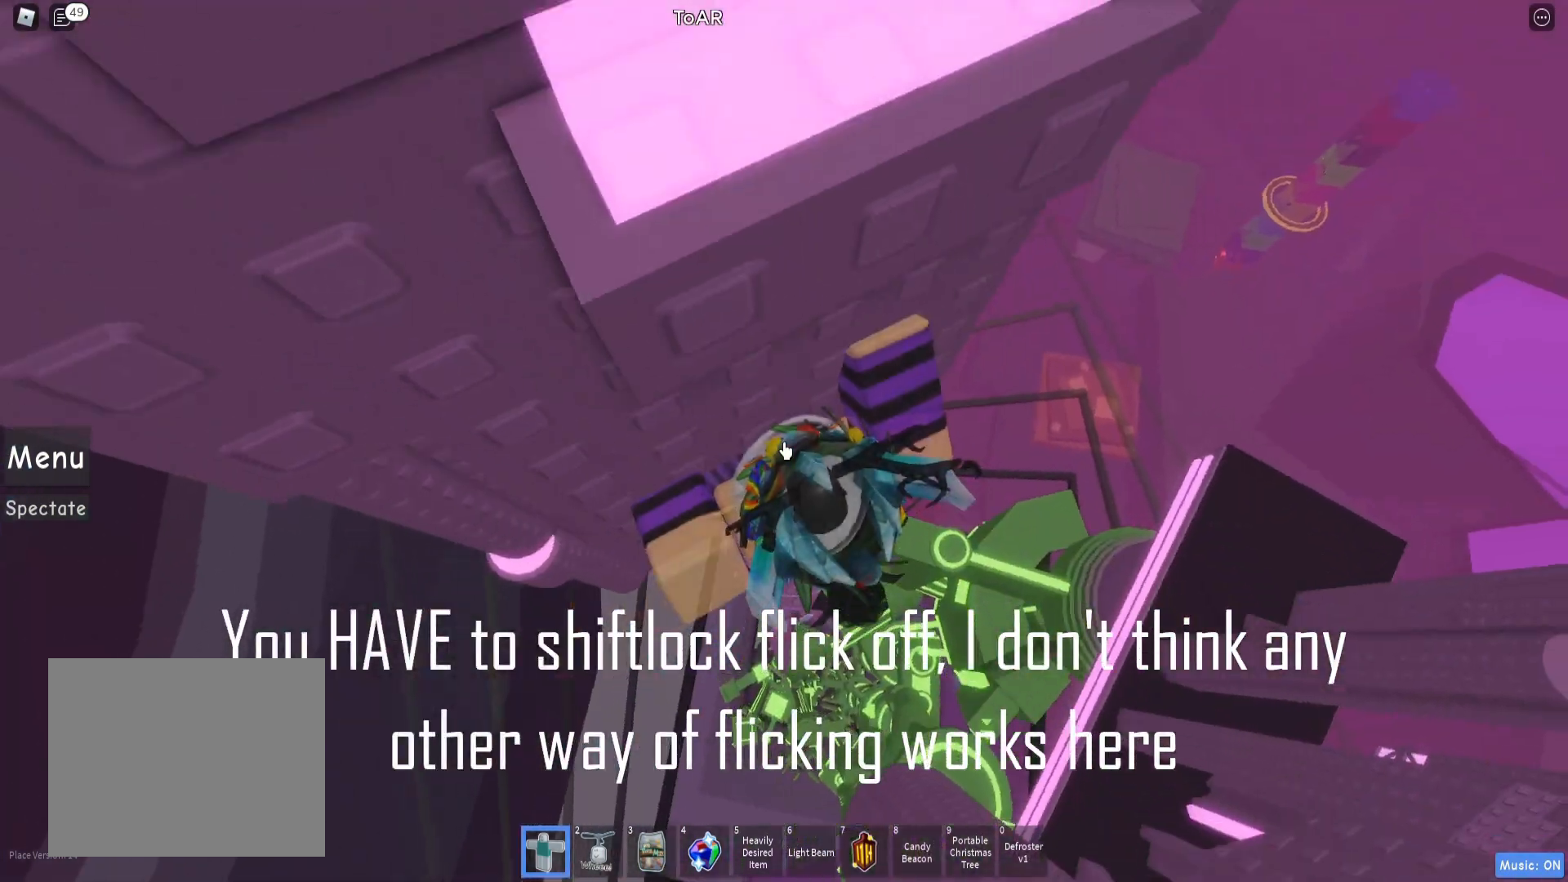
{"keys": ["w"], "events": [[67, "d", "down"], [117, "shift", "down"], [167, "space", "down"], [183, "a", "down"], [183, "shift", "up"], [200, "w", "down"], [267, "d", "up"], [267, "space", "up"], [450, "a", "up"]]}
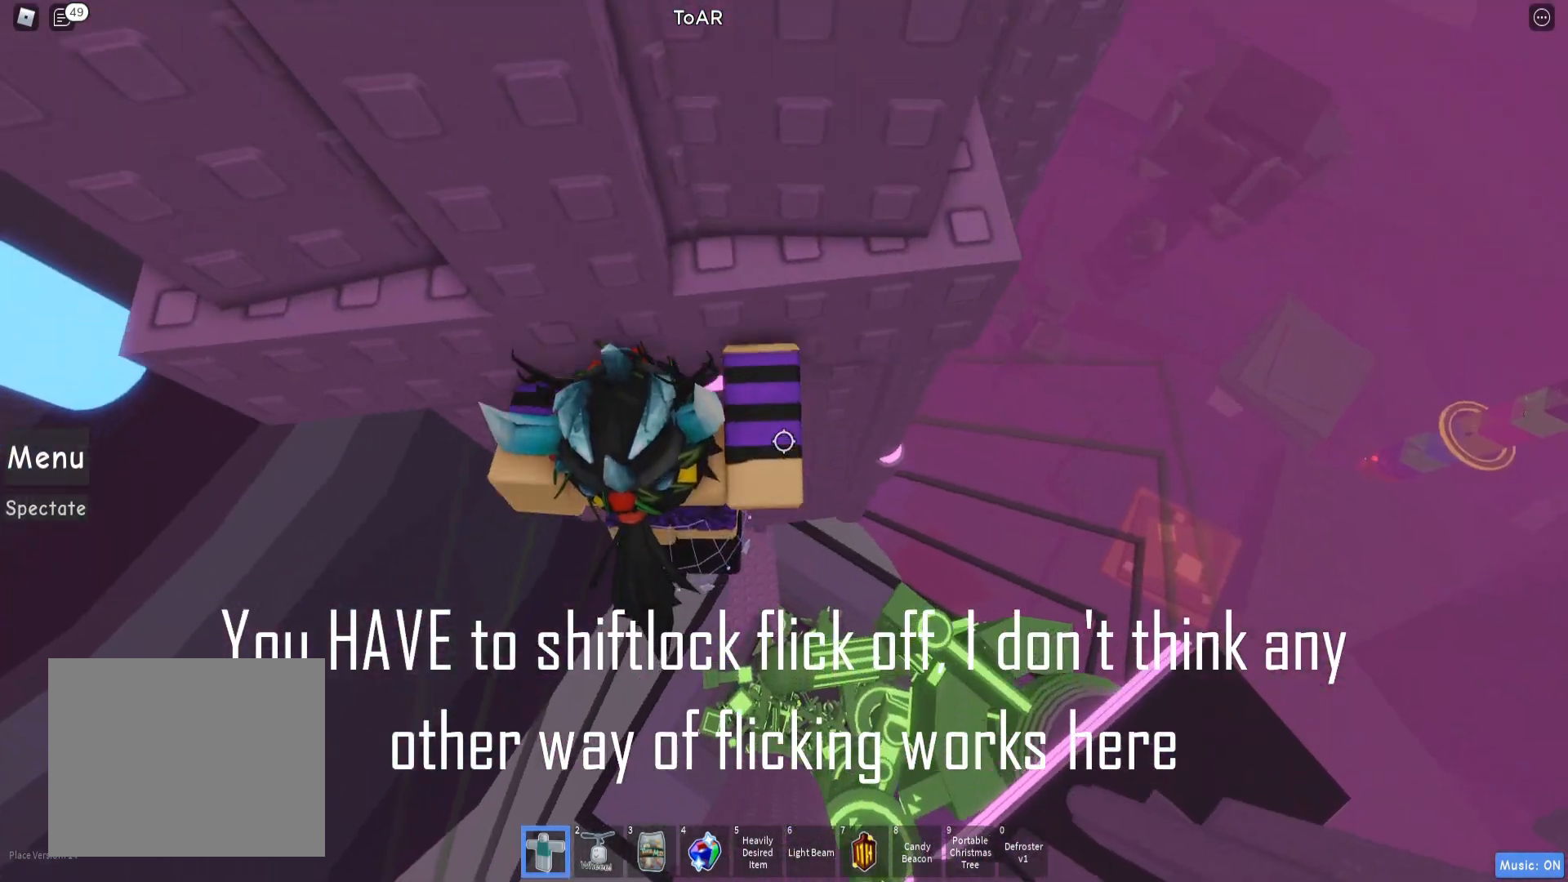
{"keys": [], "events": [[167, "shift", "down"], [300, "shift", "up"], [400, "w", "up"]]}
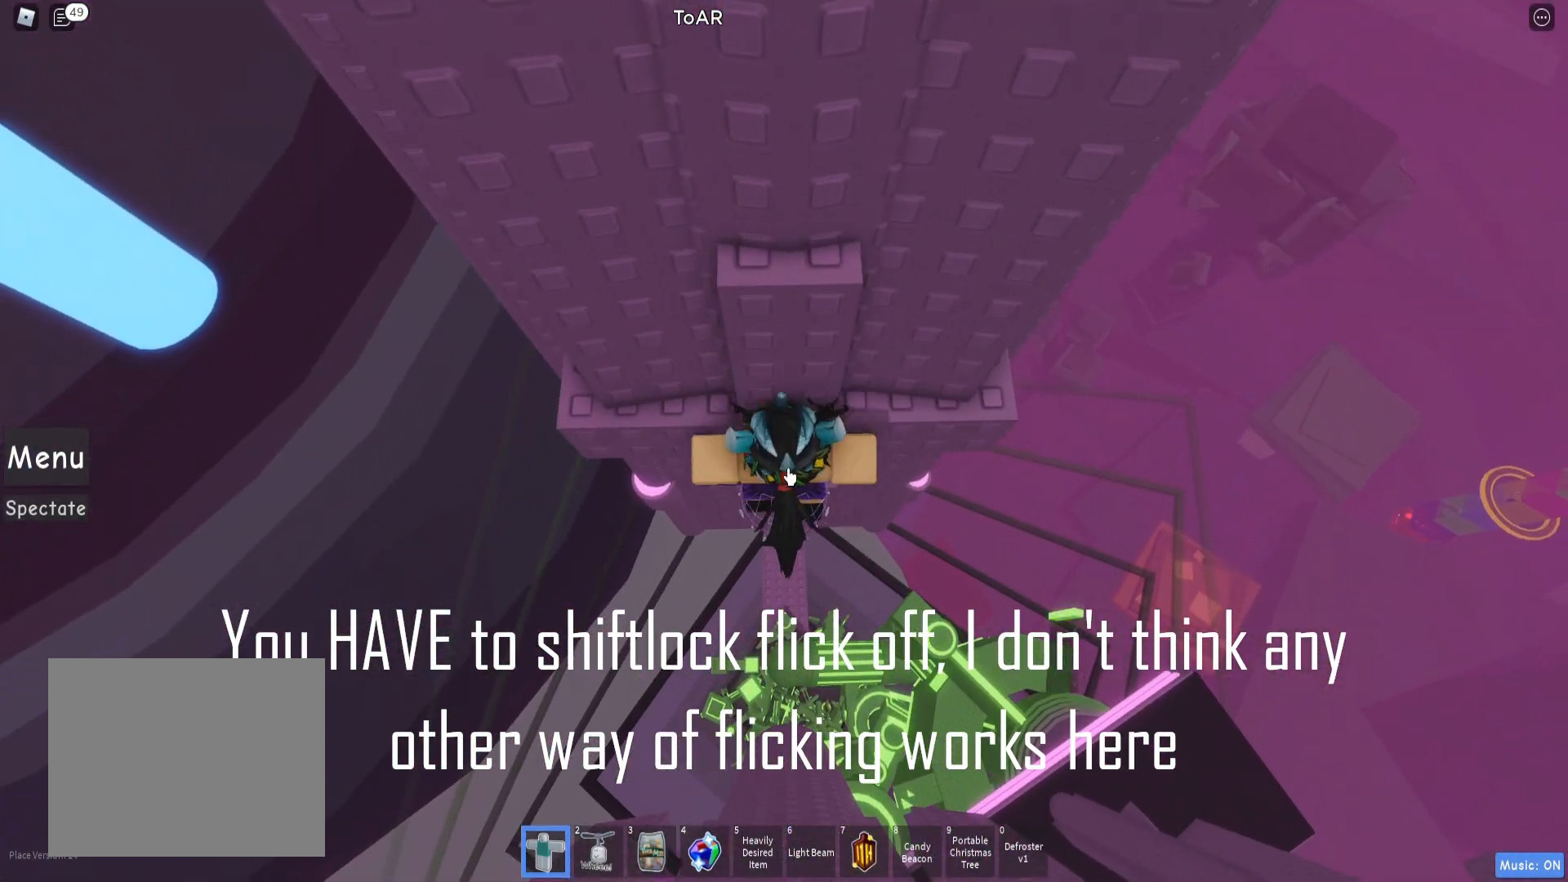
{"keys": ["w"], "events": [[117, "w", "down"], [183, "space", "down"], [300, "space", "up"], [350, "shift", "down"], [433, "shift", "up"]]}
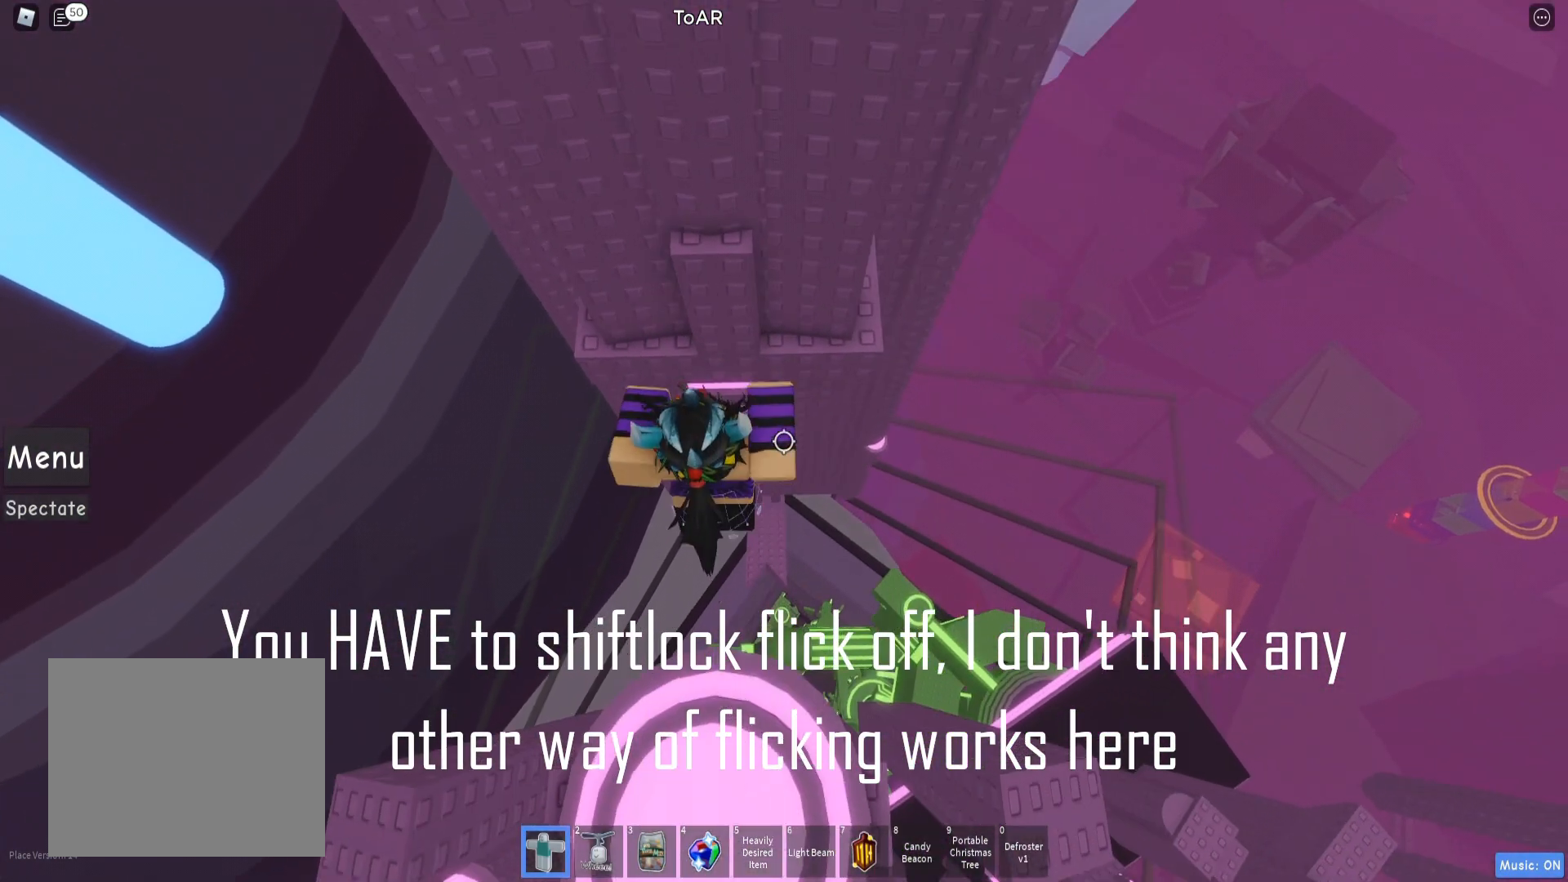
{"keys": ["w"], "events": [[350, "shift", "down"], [433, "shift", "up"]]}
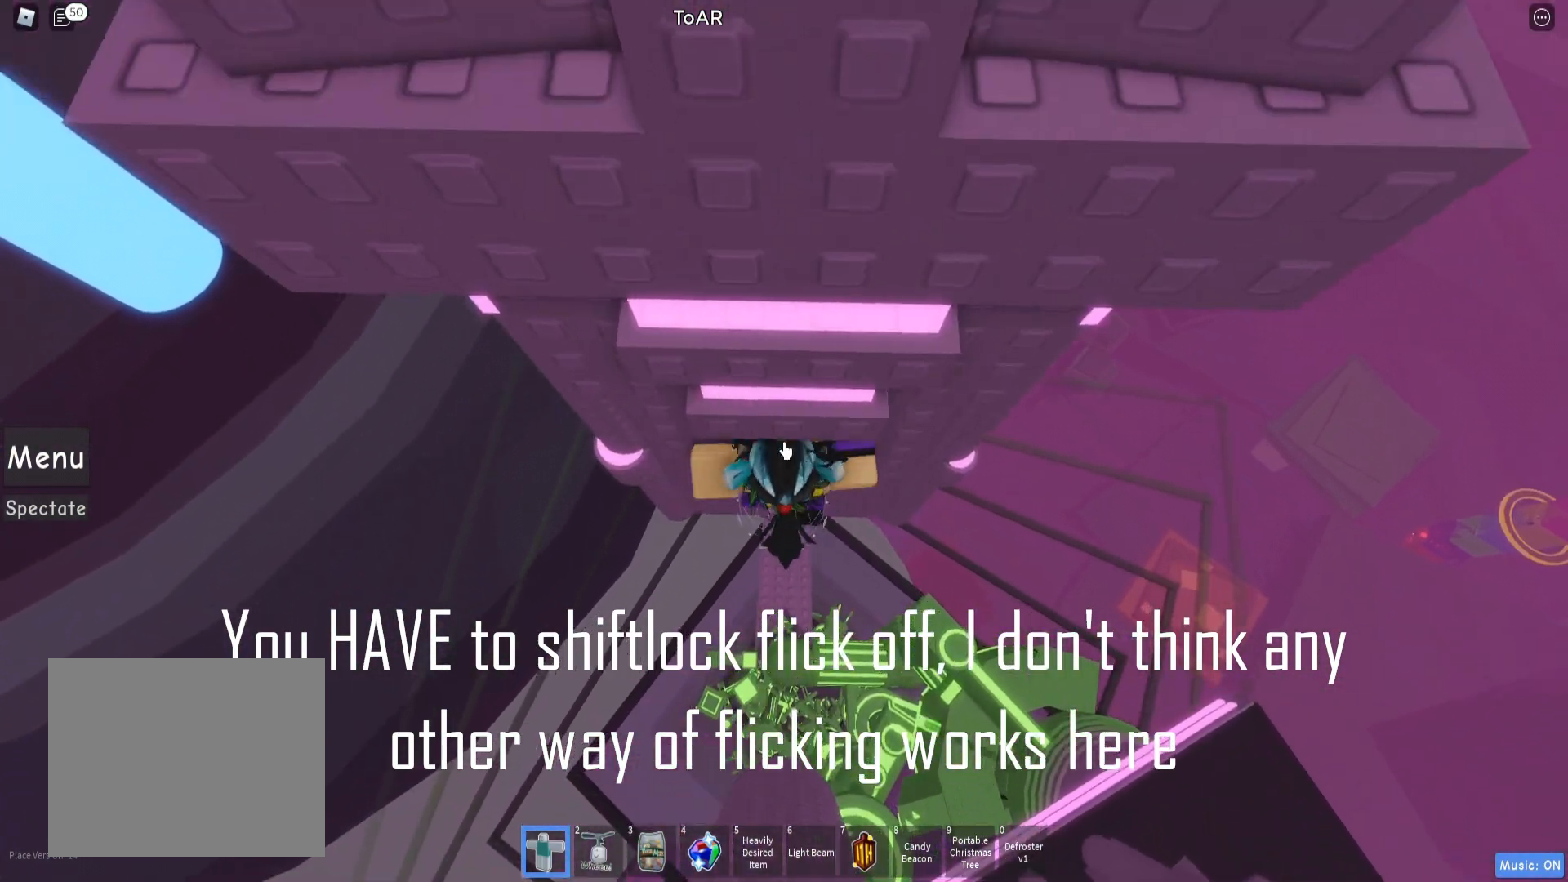
{"keys": [], "events": [[333, "w", "up"]]}
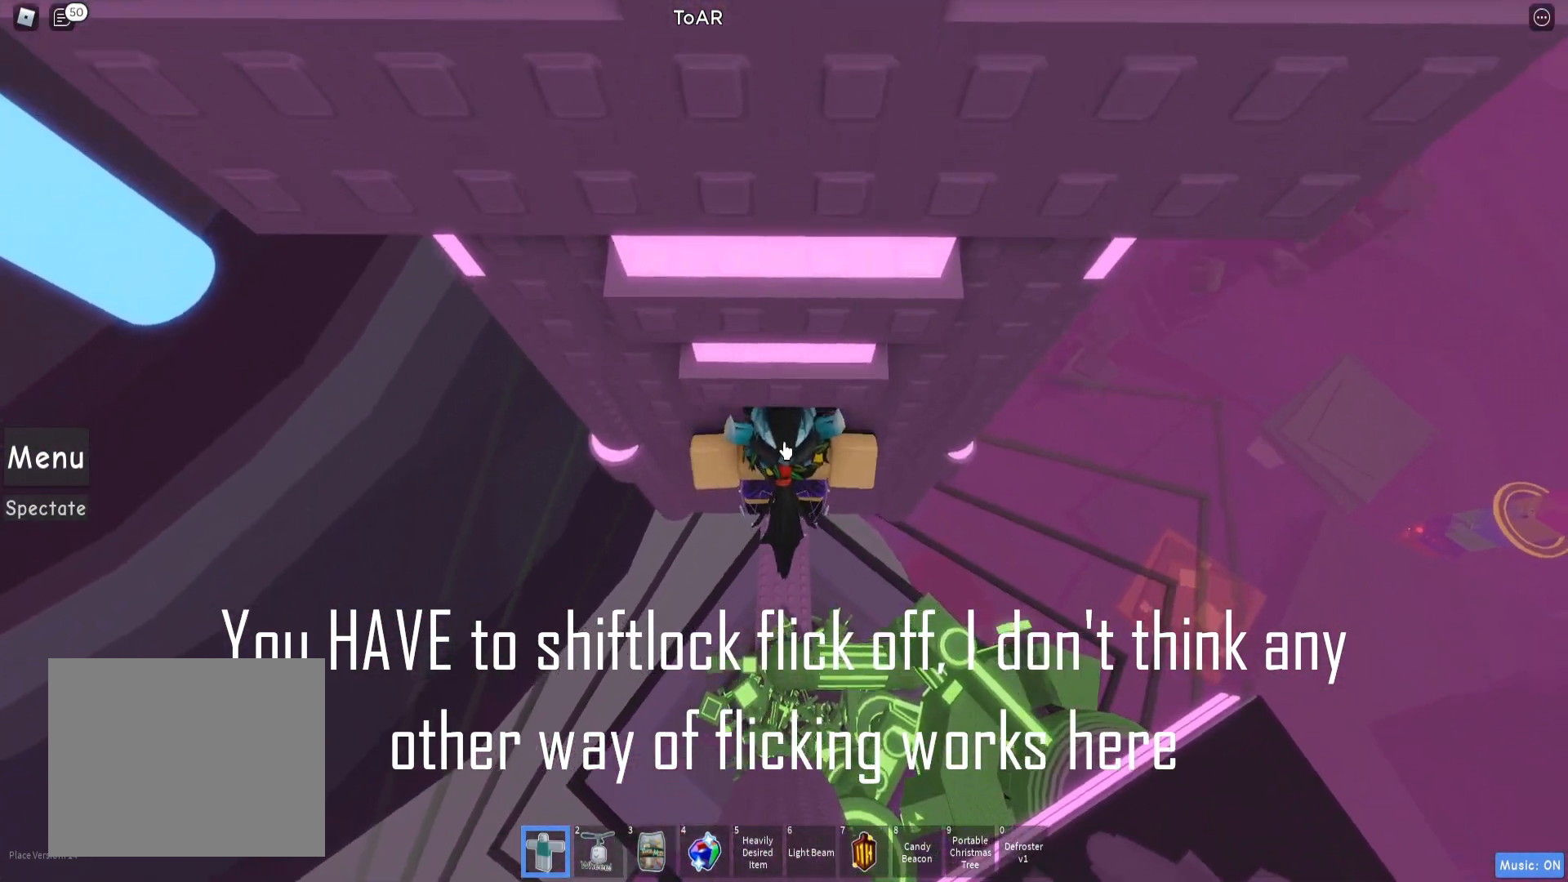
{"keys": ["a", "w"], "events": [[267, "d", "down"], [283, "shift", "down"], [317, "w", "down"], [333, "space", "down"], [350, "shift", "up"], [383, "a", "down"], [433, "d", "up"], [450, "space", "up"]]}
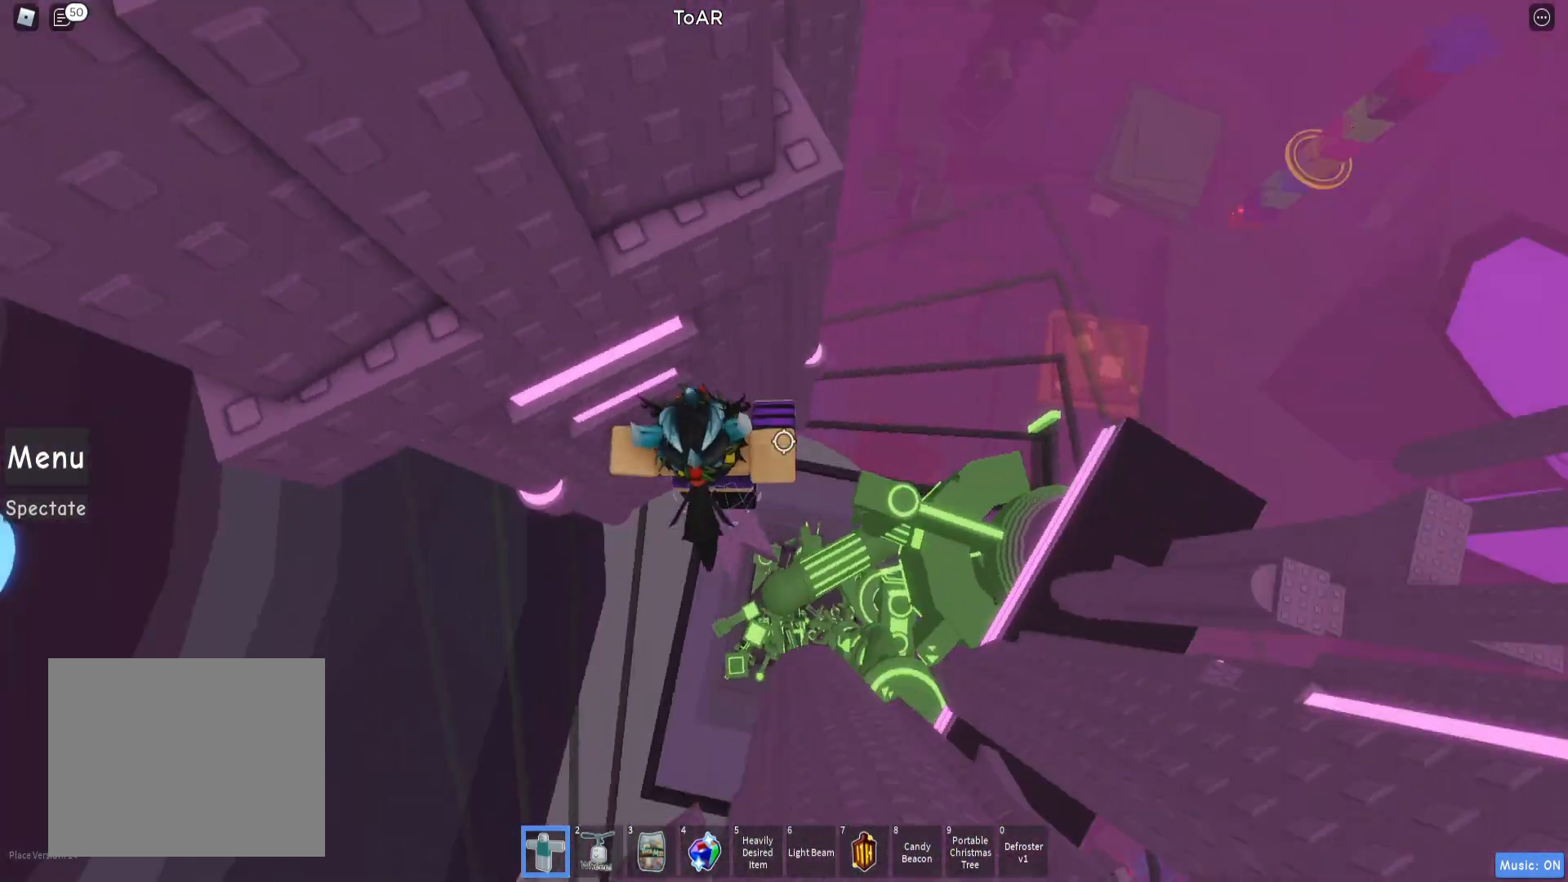
{"keys": ["shift"], "events": [[217, "a", "up"], [450, "shift", "down"], [483, "w", "up"]]}
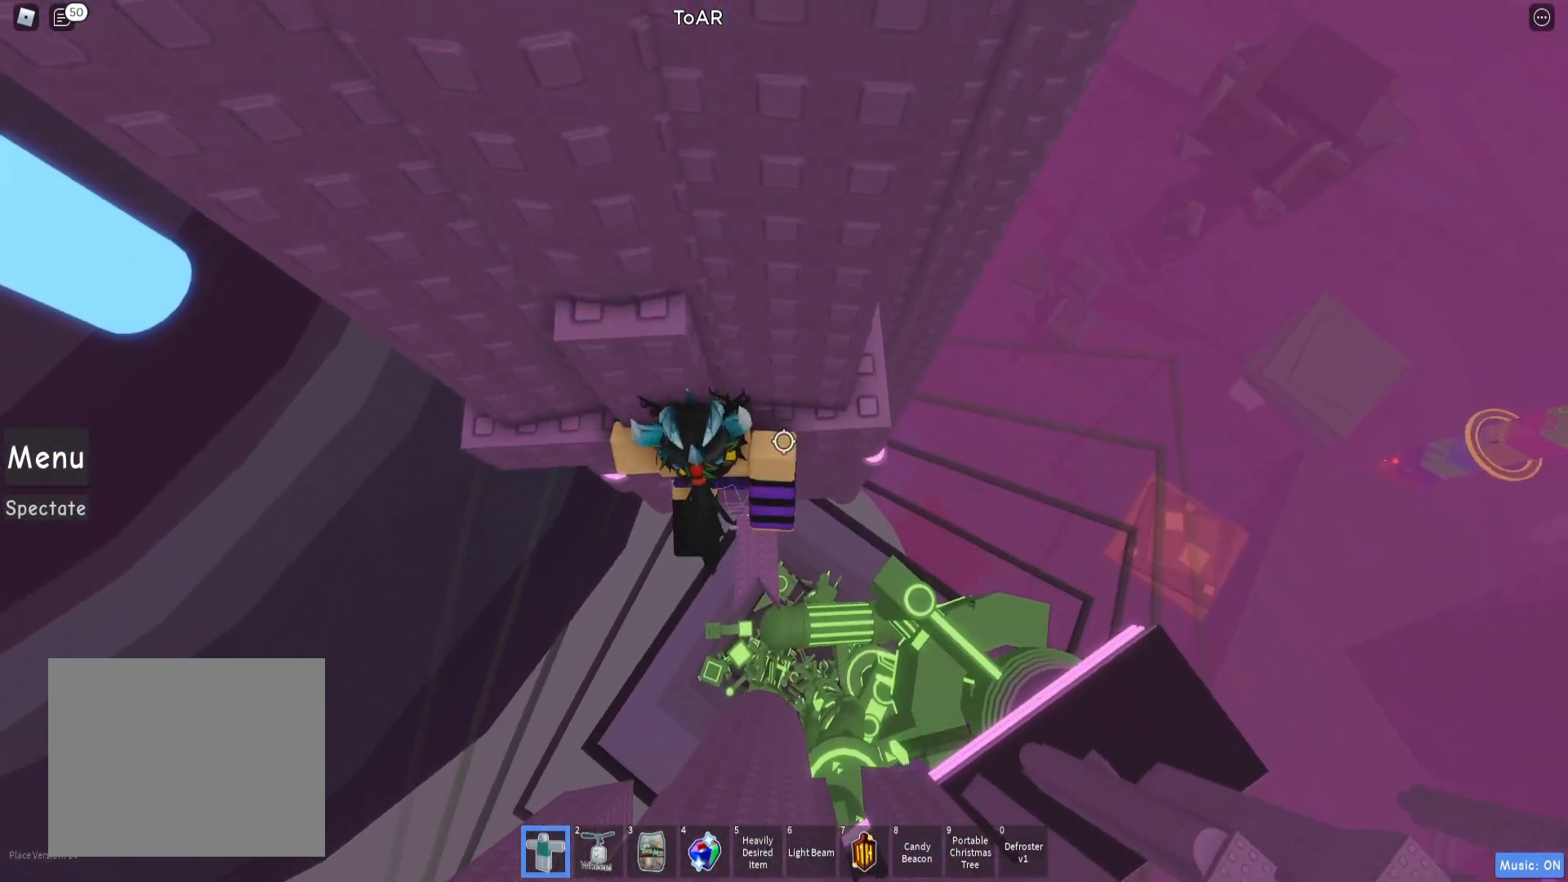
{"keys": ["w"], "events": [[50, "shift", "up"], [200, "w", "down"], [283, "space", "down"], [433, "space", "up"]]}
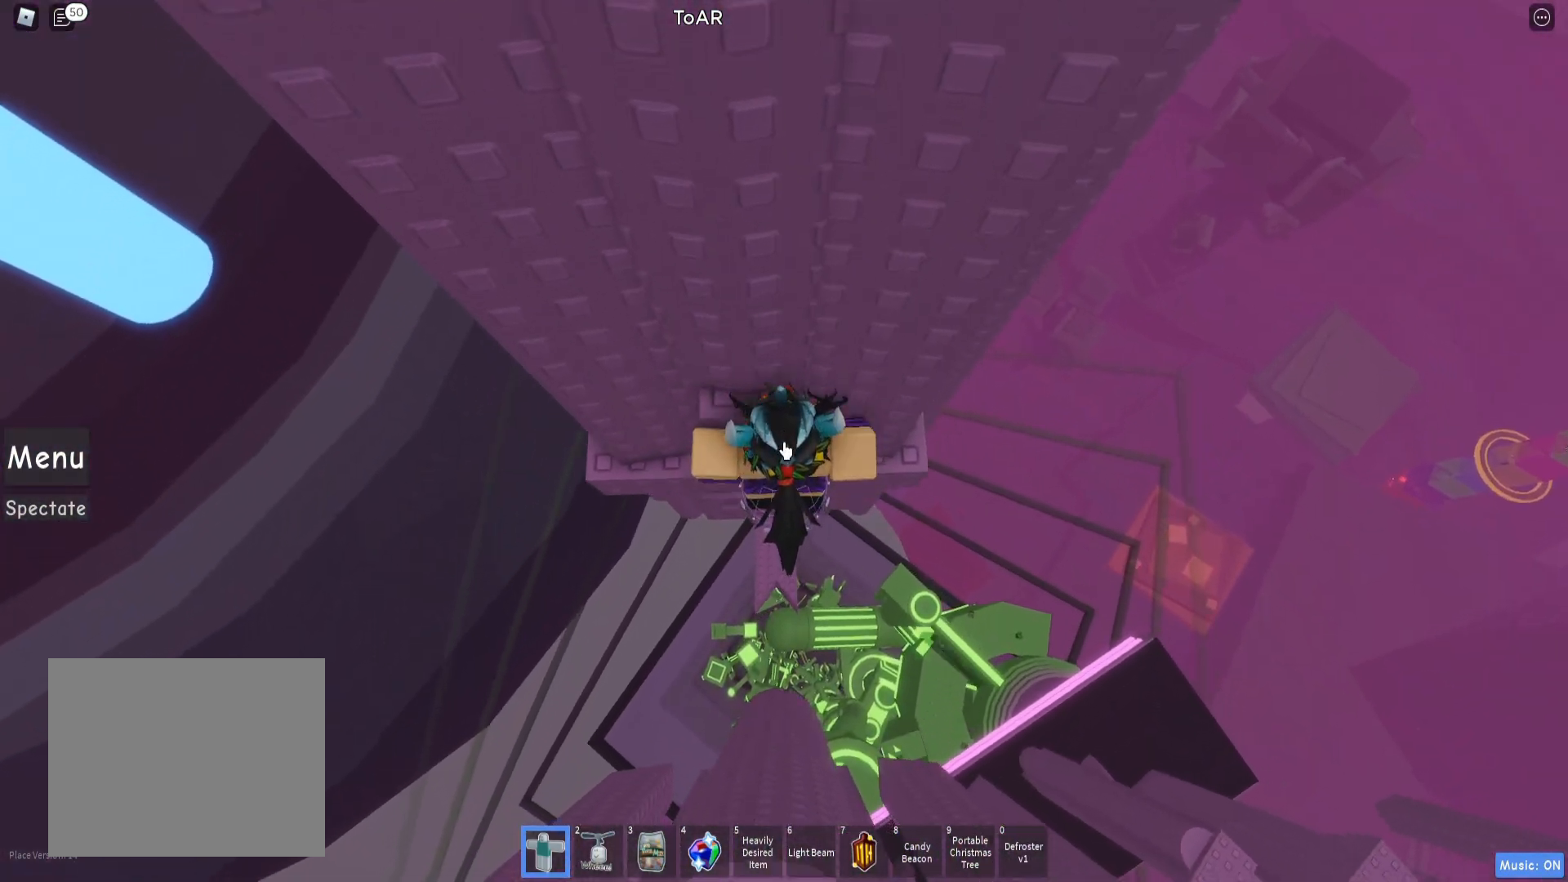
{"keys": ["w"], "events": [[67, "shift", "down"], [117, "a", "down"], [150, "shift", "up"], [250, "a", "up"], [283, "w", "up"], [433, "w", "down"]]}
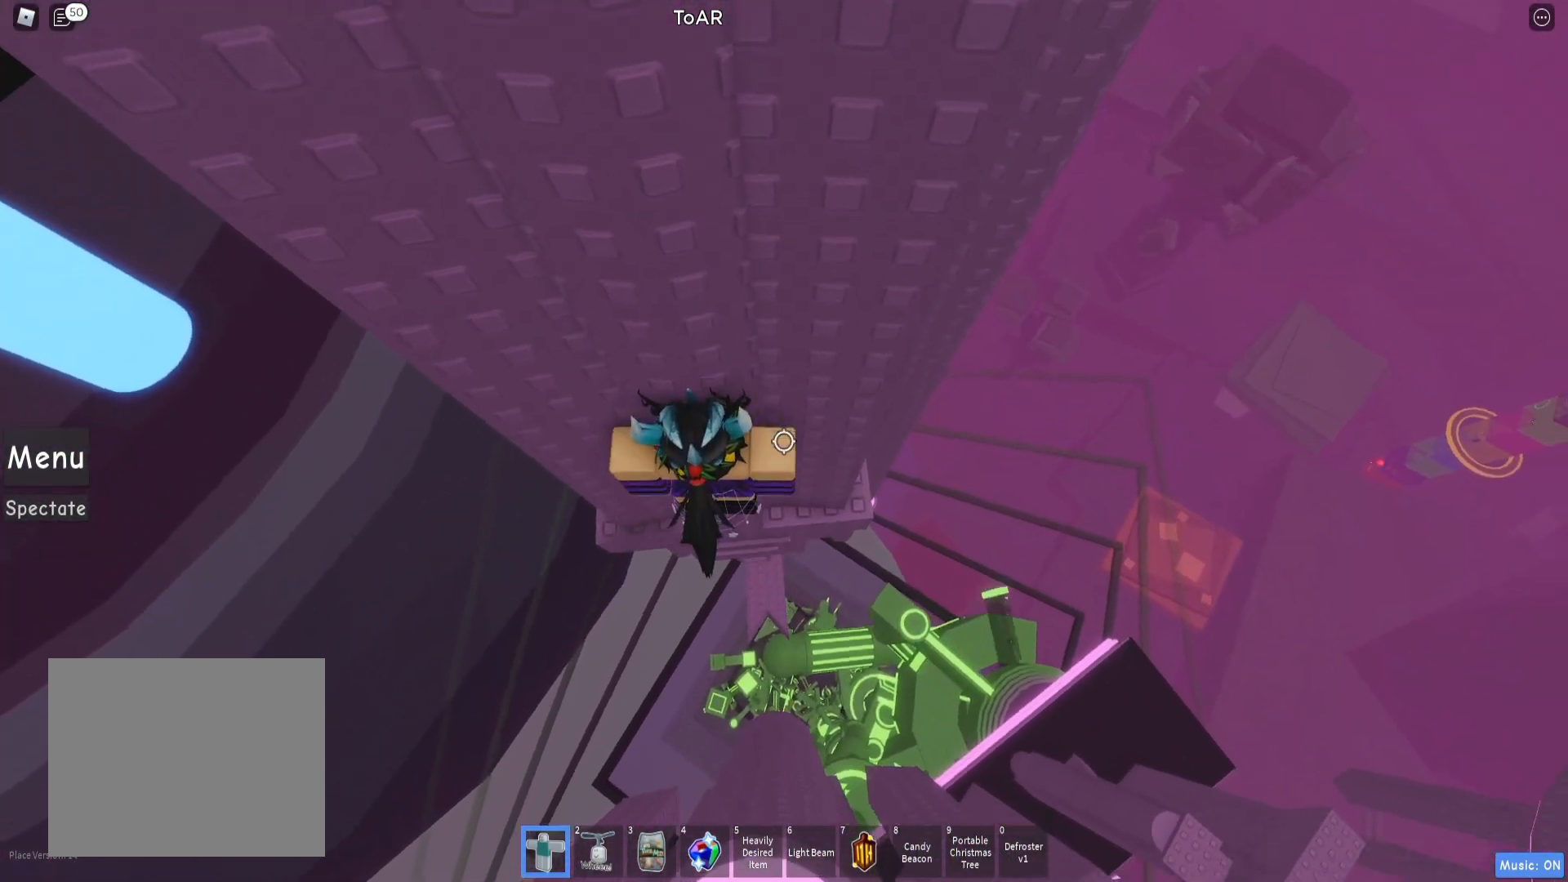
{"keys": ["d"], "events": [[117, "w", "up"], [183, "d", "down"], [333, "space", "down"], [450, "space", "up"]]}
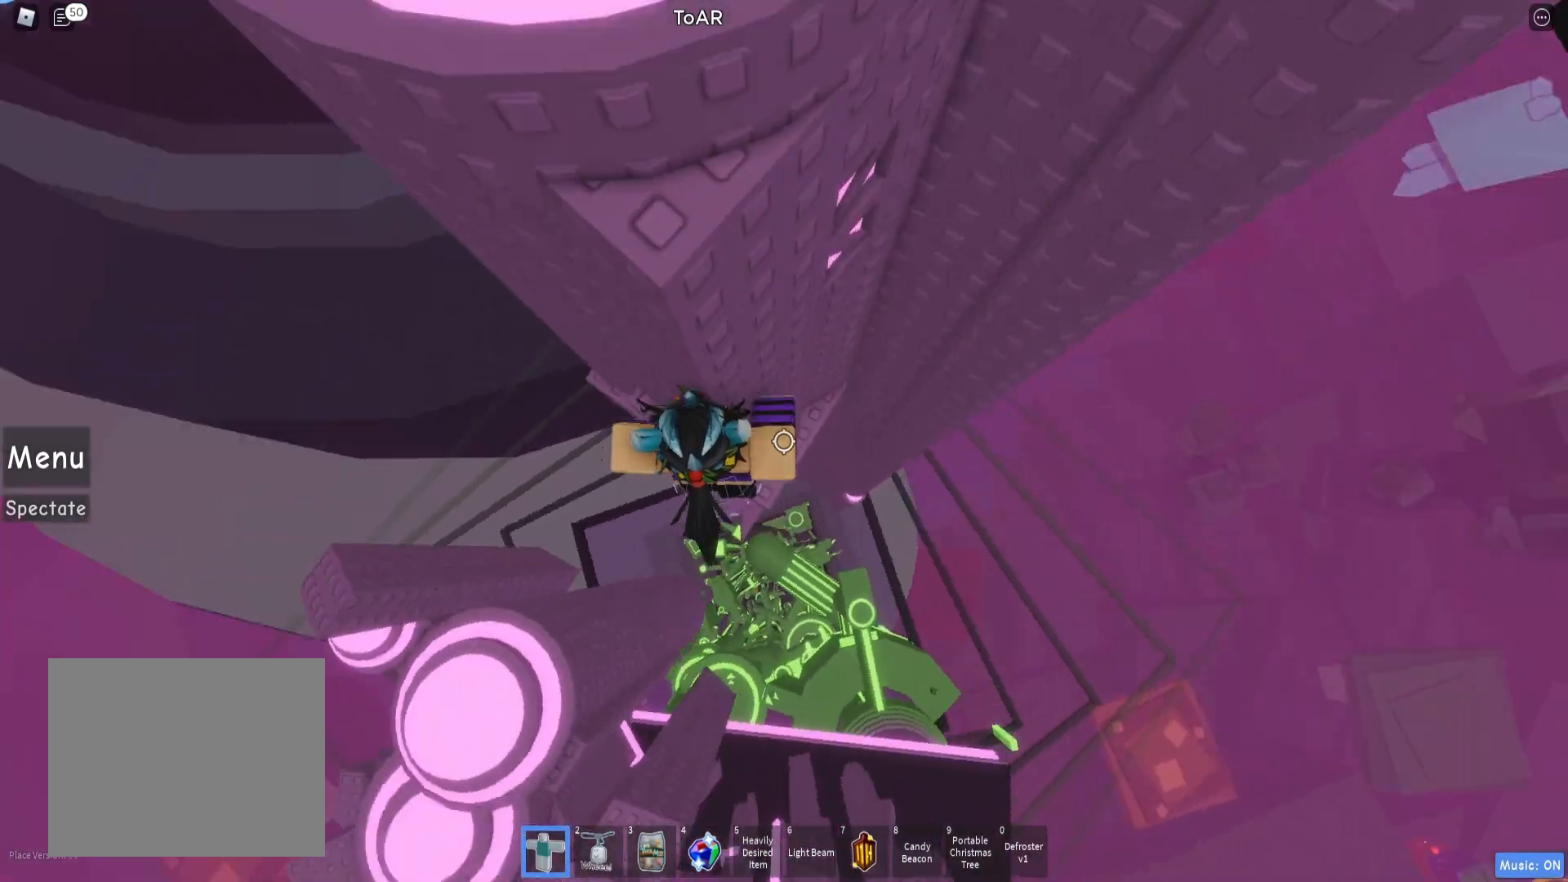
{"keys": ["w"], "events": [[67, "w", "down"], [333, "d", "up"], [400, "shift", "down"], [500, "shift", "up"]]}
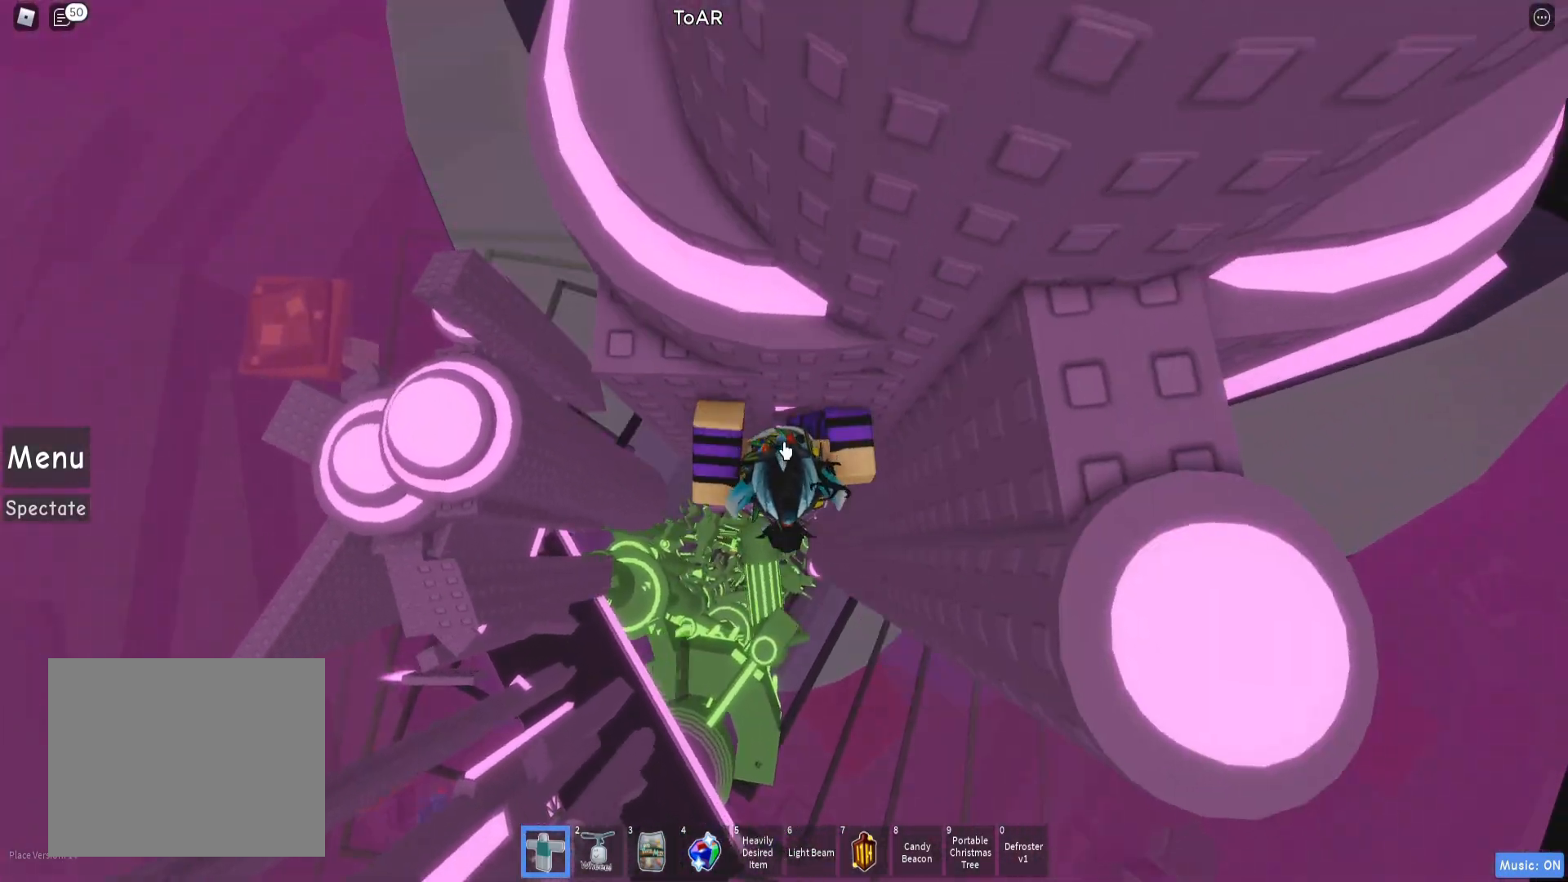
{"keys": ["shift", "w"], "events": [[483, "shift", "down"]]}
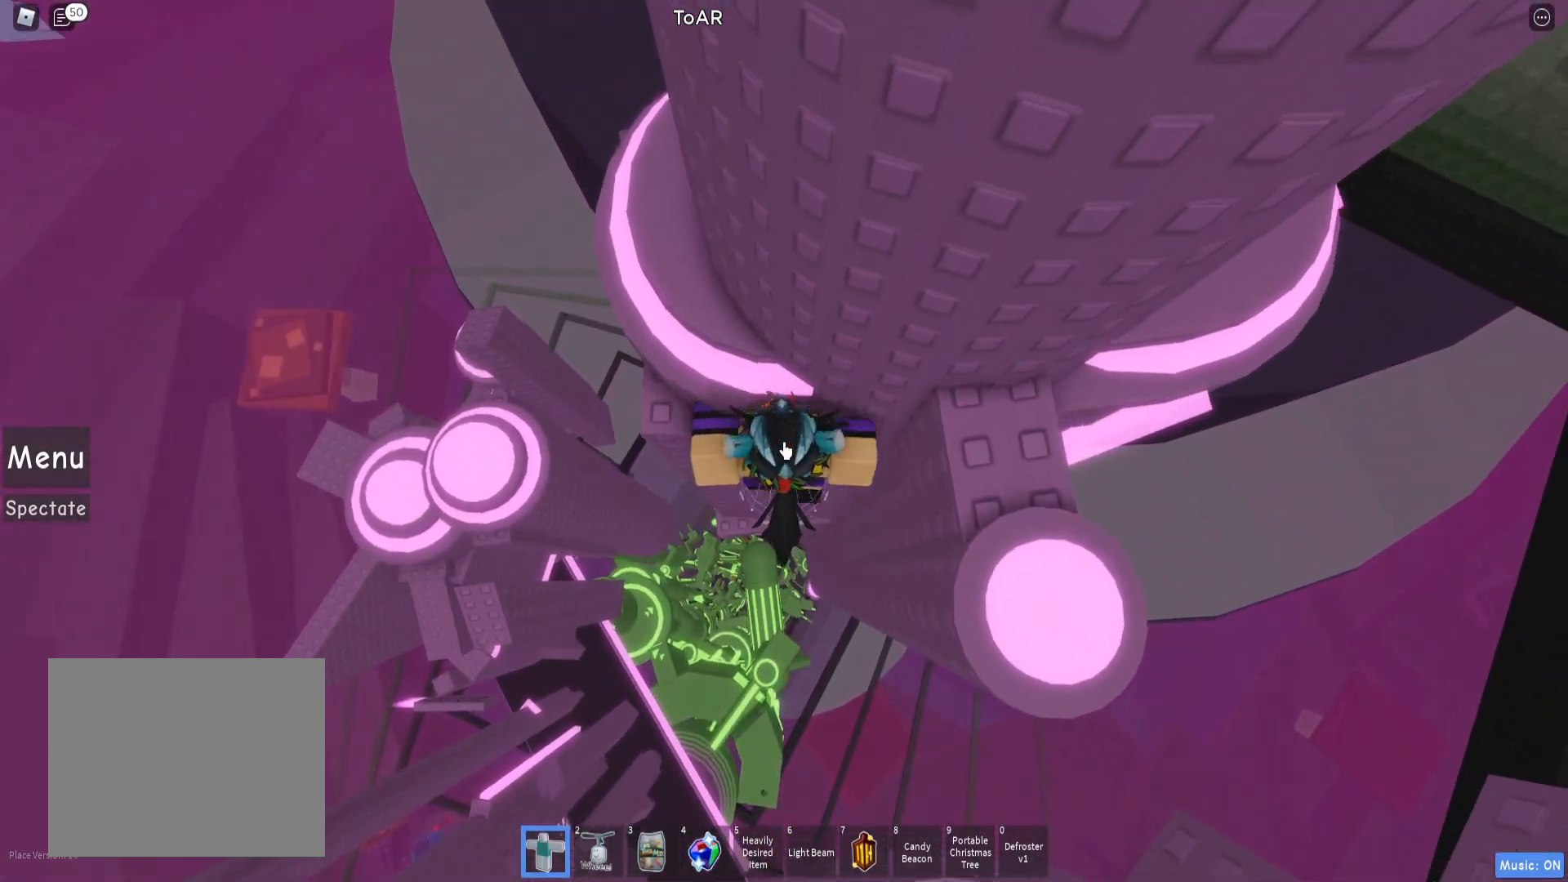
{"keys": ["d", "w"], "events": [[17, "a", "down"], [83, "shift", "up"], [200, "a", "up"], [433, "d", "down"]]}
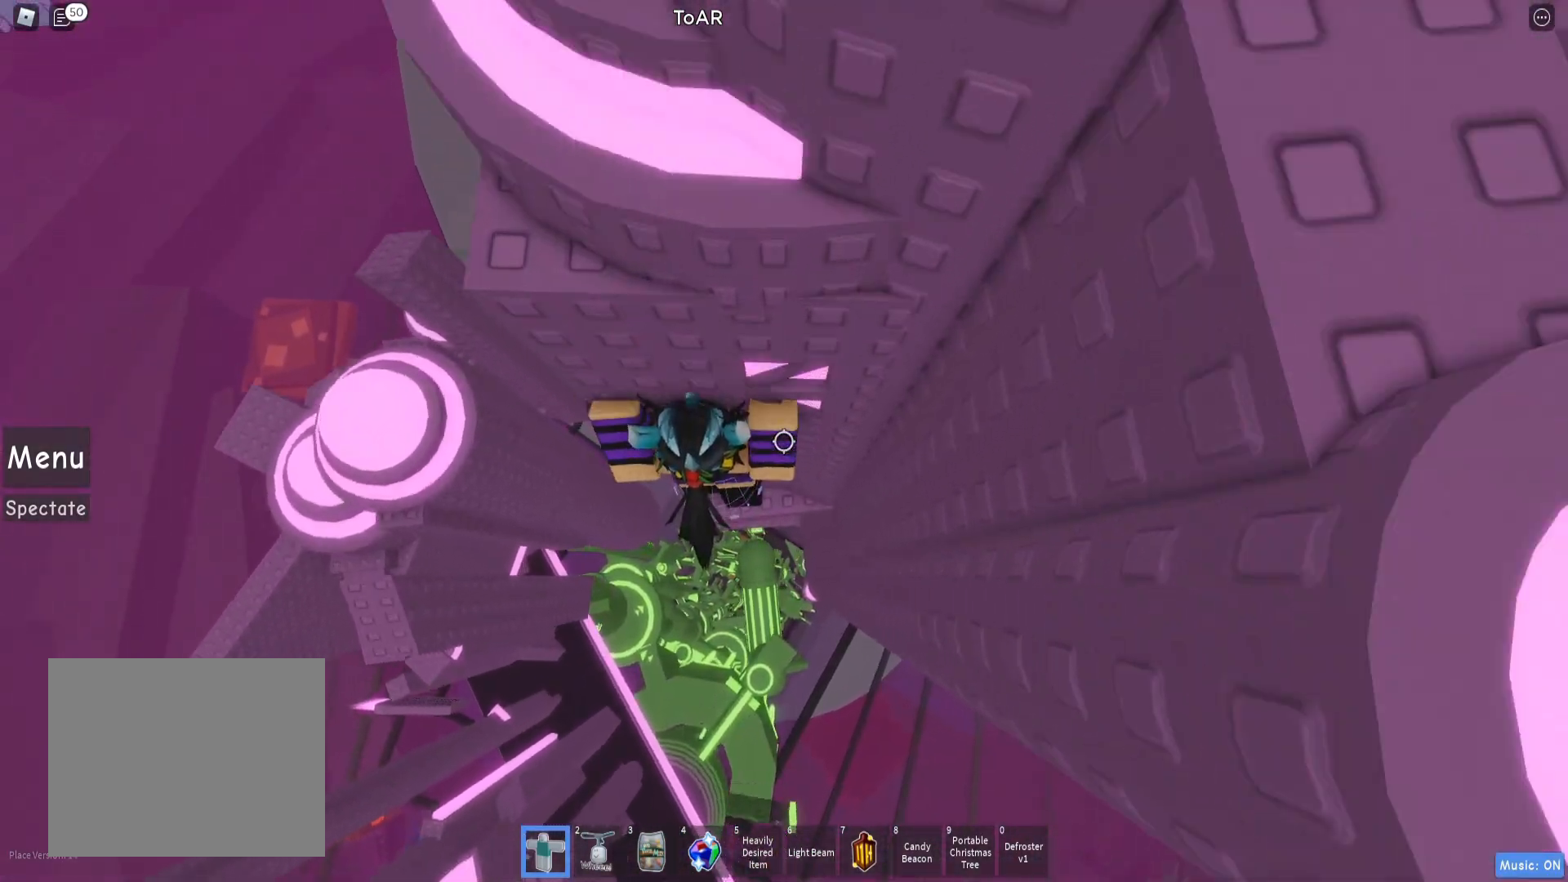
{"keys": [], "events": [[100, "d", "up"], [200, "w", "up"], [300, "a", "down"], [417, "a", "up"]]}
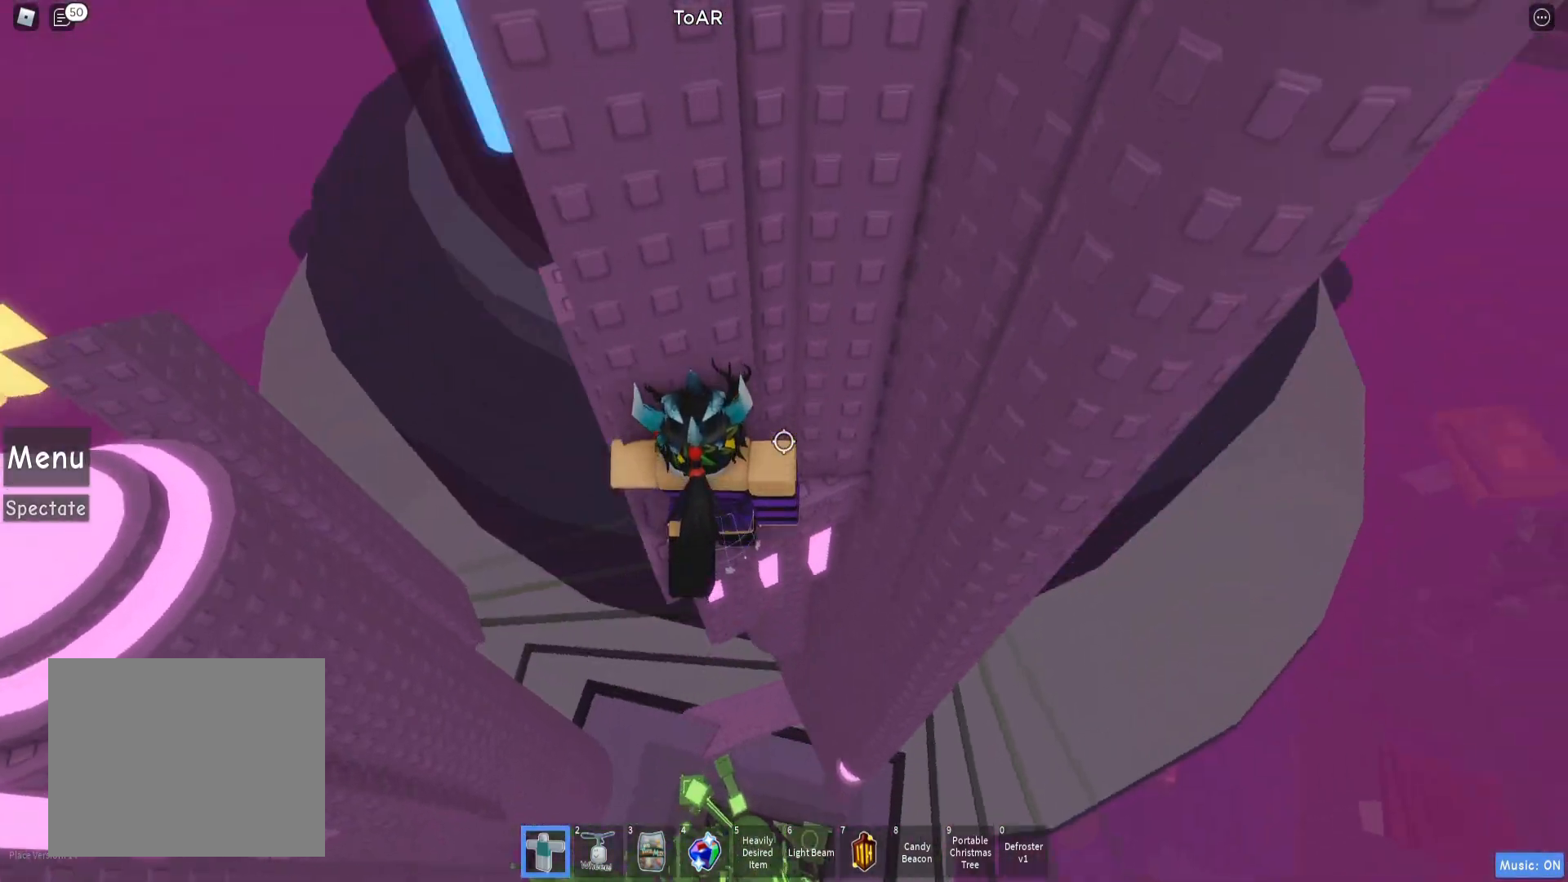
{"keys": ["a", "space"], "events": [[400, "a", "down"], [483, "space", "down"]]}
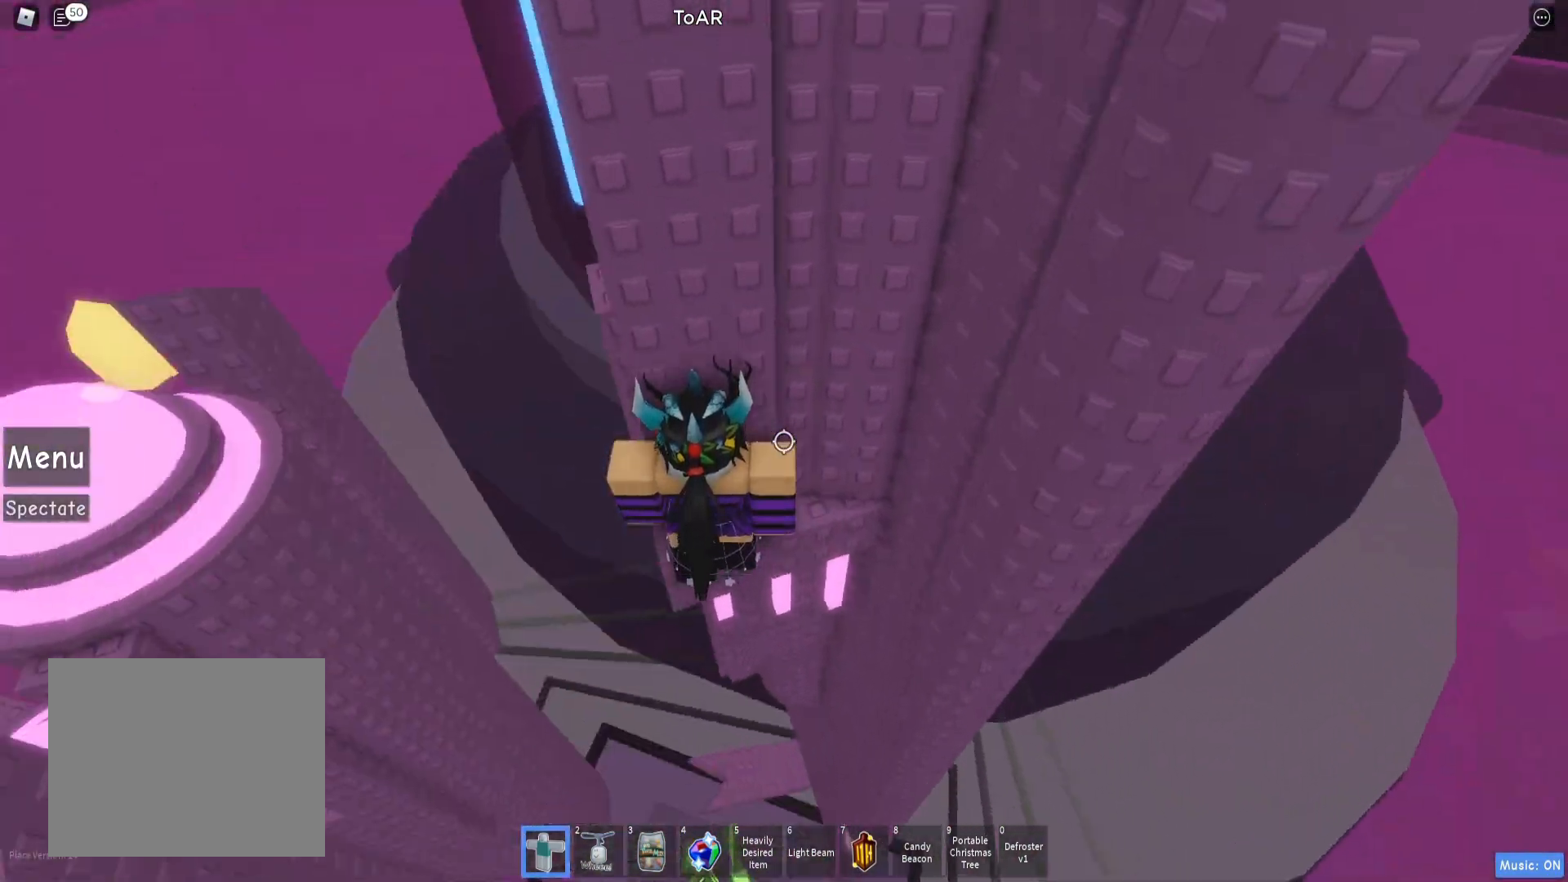
{"keys": [], "events": [[100, "space", "up"], [100, "w", "down"], [283, "a", "up"], [433, "w", "up"]]}
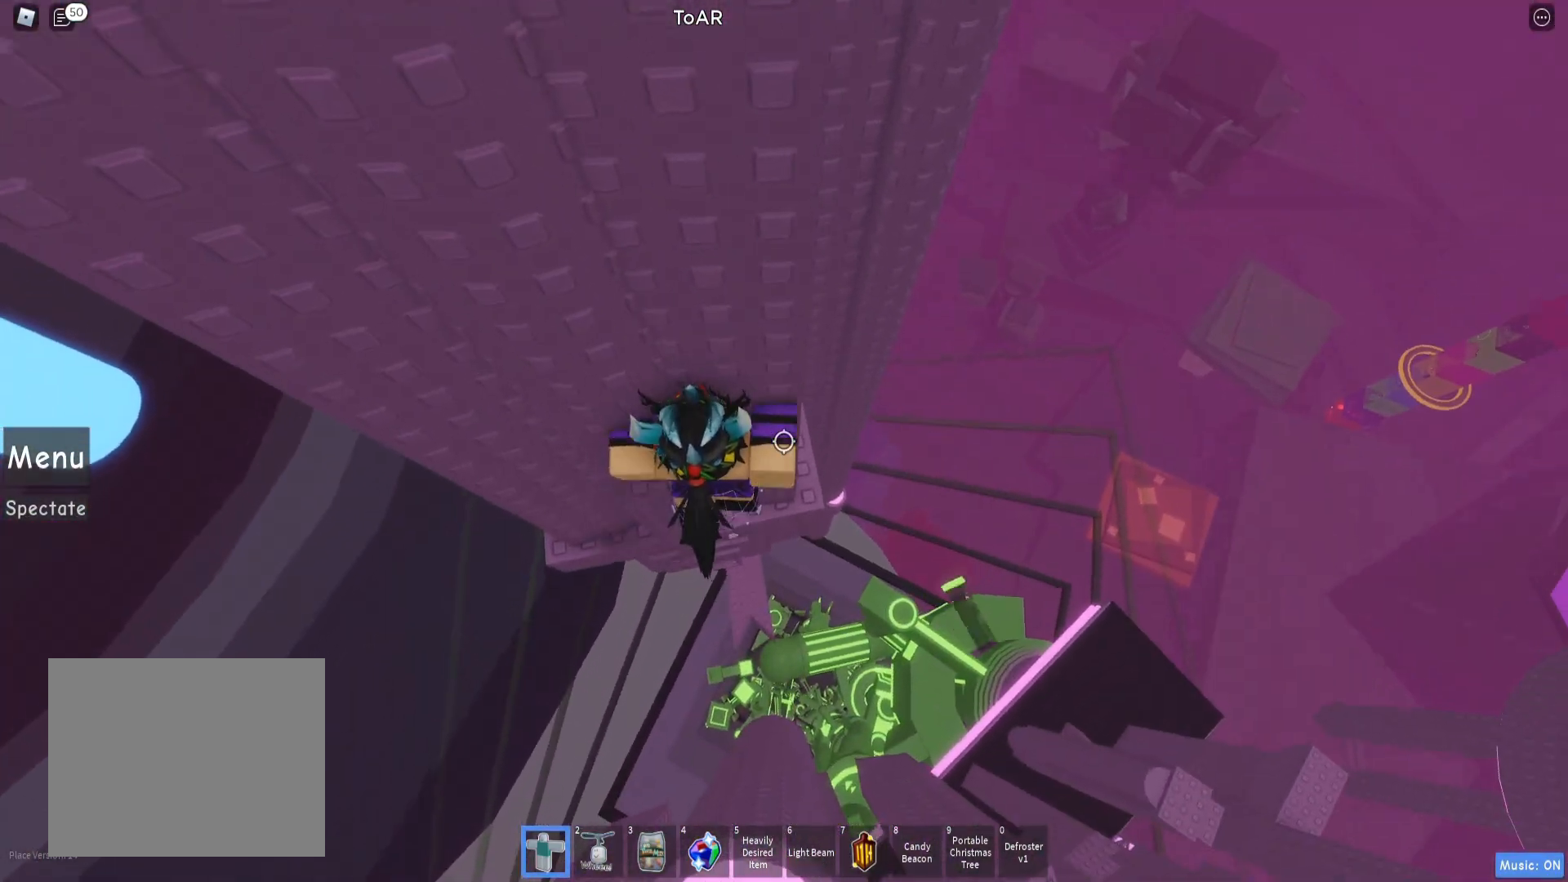
{"keys": ["d", "w"], "events": [[50, "d", "down"], [150, "space", "down"], [267, "space", "up"], [350, "w", "down"]]}